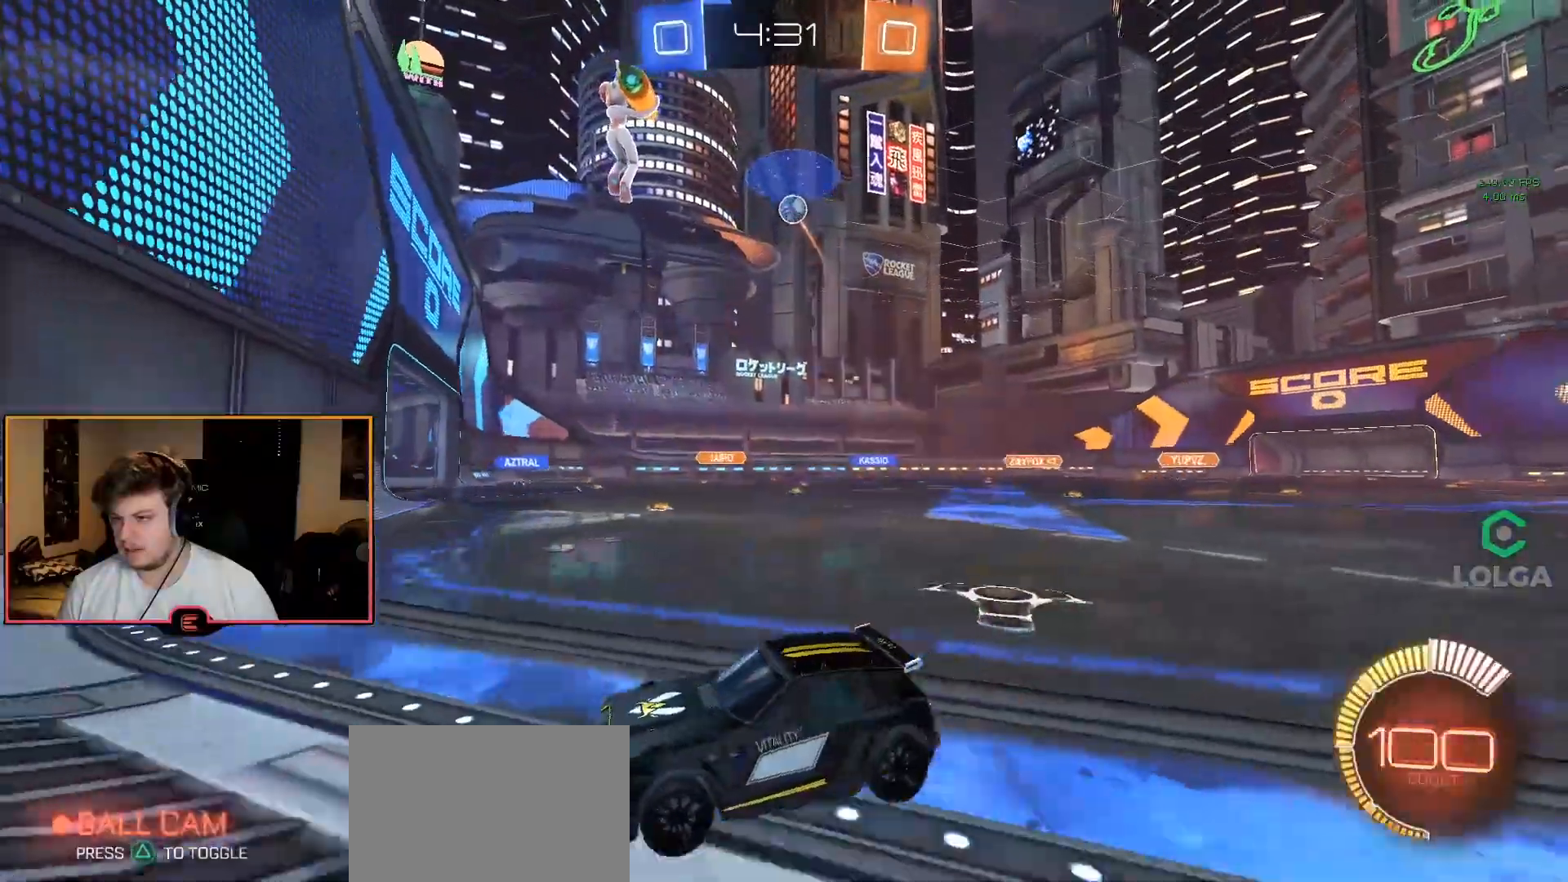
Gameplay with a controller (PlayStation layout); each line is a JSON object with the inputs held at the frame after it. "events" lists button and stick changes between this image and that frame as [ms after this image, input, new state], when the widget could be followed in between.
{"buttons": ["R1"], "left_stick": "center", "right_stick": "center", "events": [[83, "L1", "up"], [83, "left_stick", "center"], [133, "R1", "up"], [200, "left_stick", "up-left"], [217, "L1", "down"], [267, "R1", "down"], [300, "L1", "up"], [300, "left_stick", "center"]]}
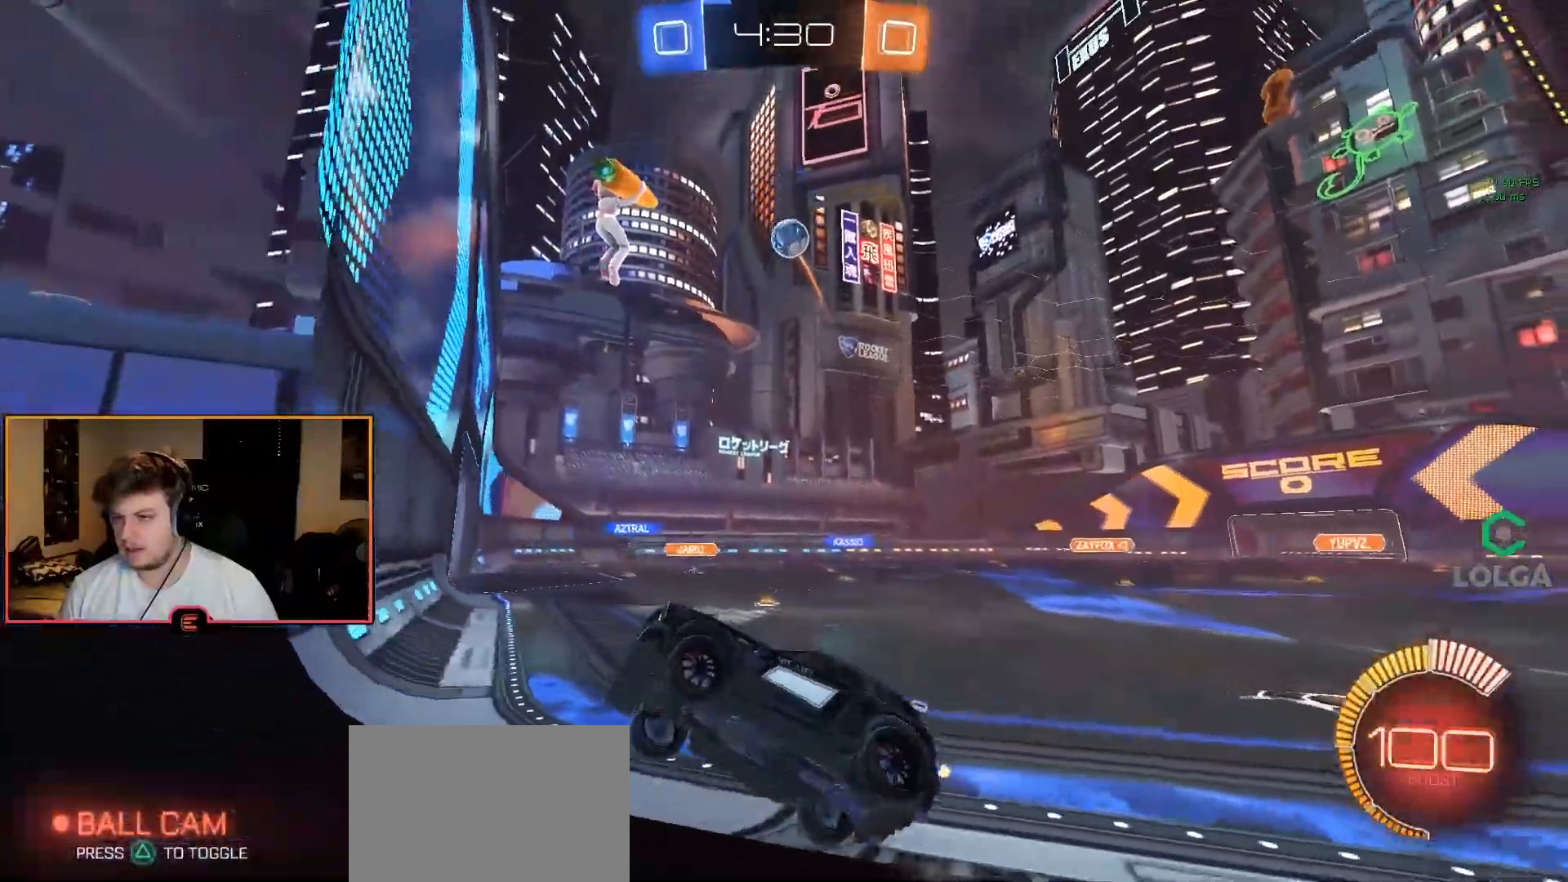
{"buttons": ["R1"], "left_stick": "left", "right_stick": "center", "events": [[100, "left_stick", "left"], [183, "left_stick", "center"], [400, "left_stick", "left"]]}
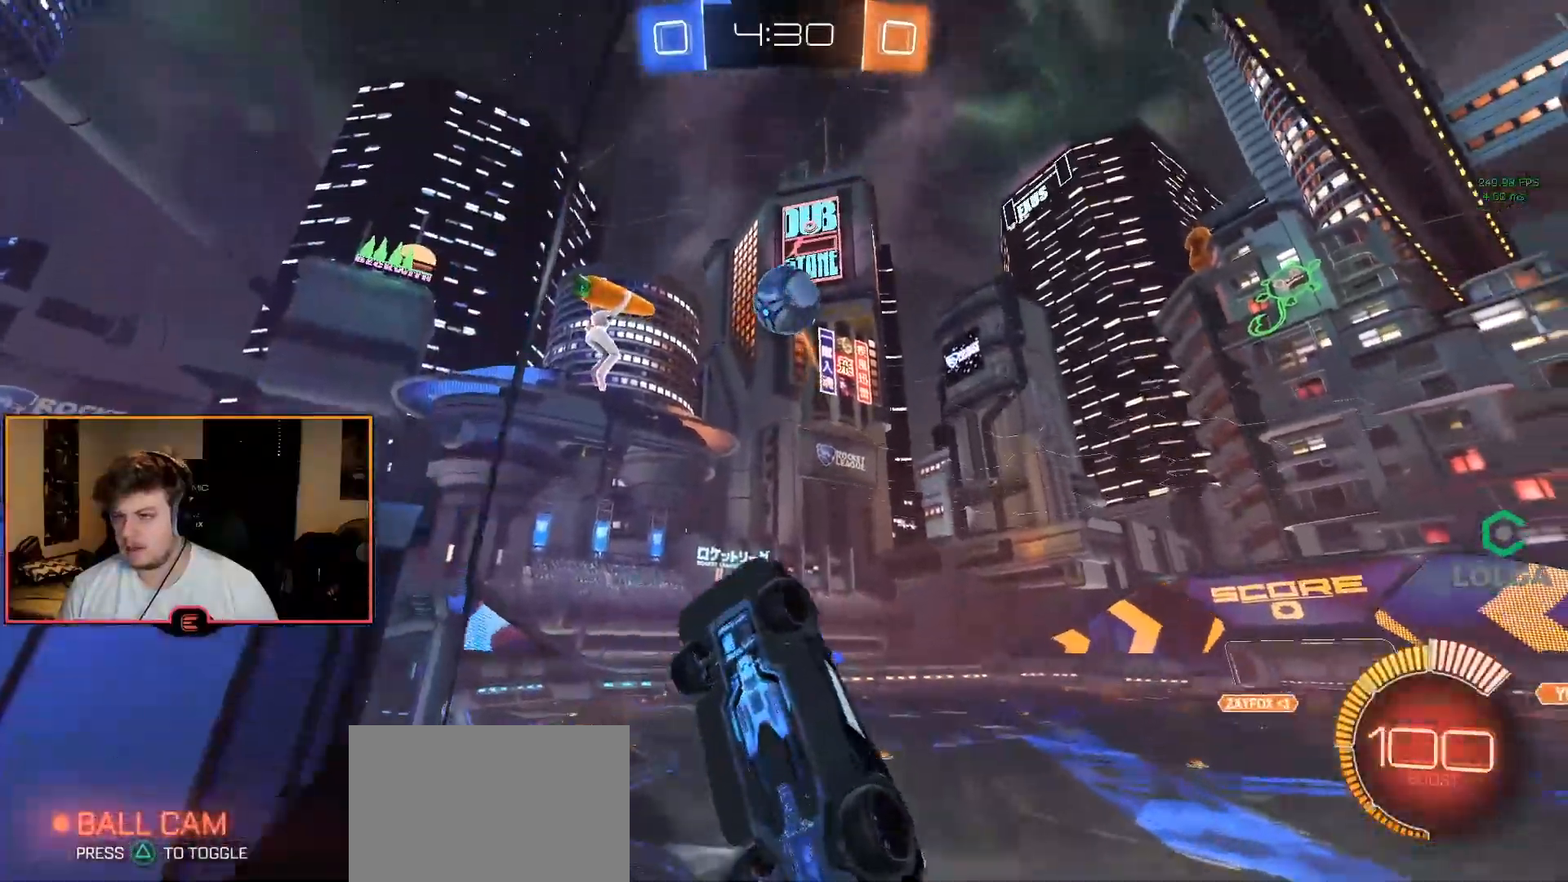
{"buttons": ["CROSS", "CIRCLE", "R1"], "left_stick": "up-right", "right_stick": "center", "events": [[50, "CIRCLE", "down"], [167, "left_stick", "center"], [250, "CROSS", "down"], [283, "left_stick", "right"], [333, "CROSS", "up"], [400, "CROSS", "down"], [417, "left_stick", "up-right"]]}
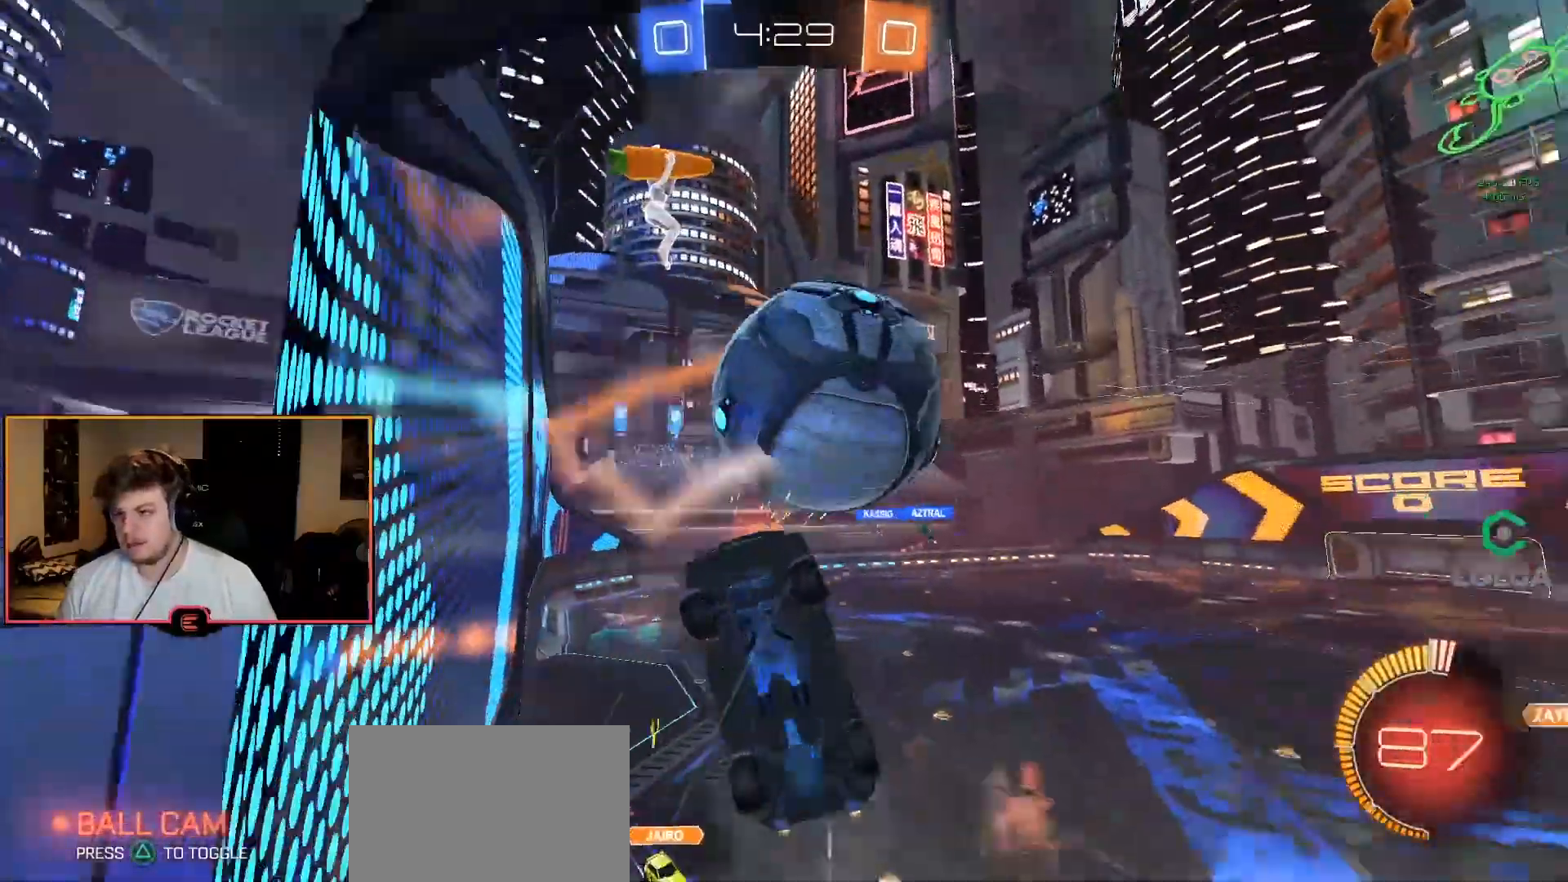
{"buttons": [], "left_stick": "right", "right_stick": "center", "events": [[167, "CROSS", "up"], [200, "CIRCLE", "up"], [217, "R1", "up"], [250, "left_stick", "center"], [400, "left_stick", "right"]]}
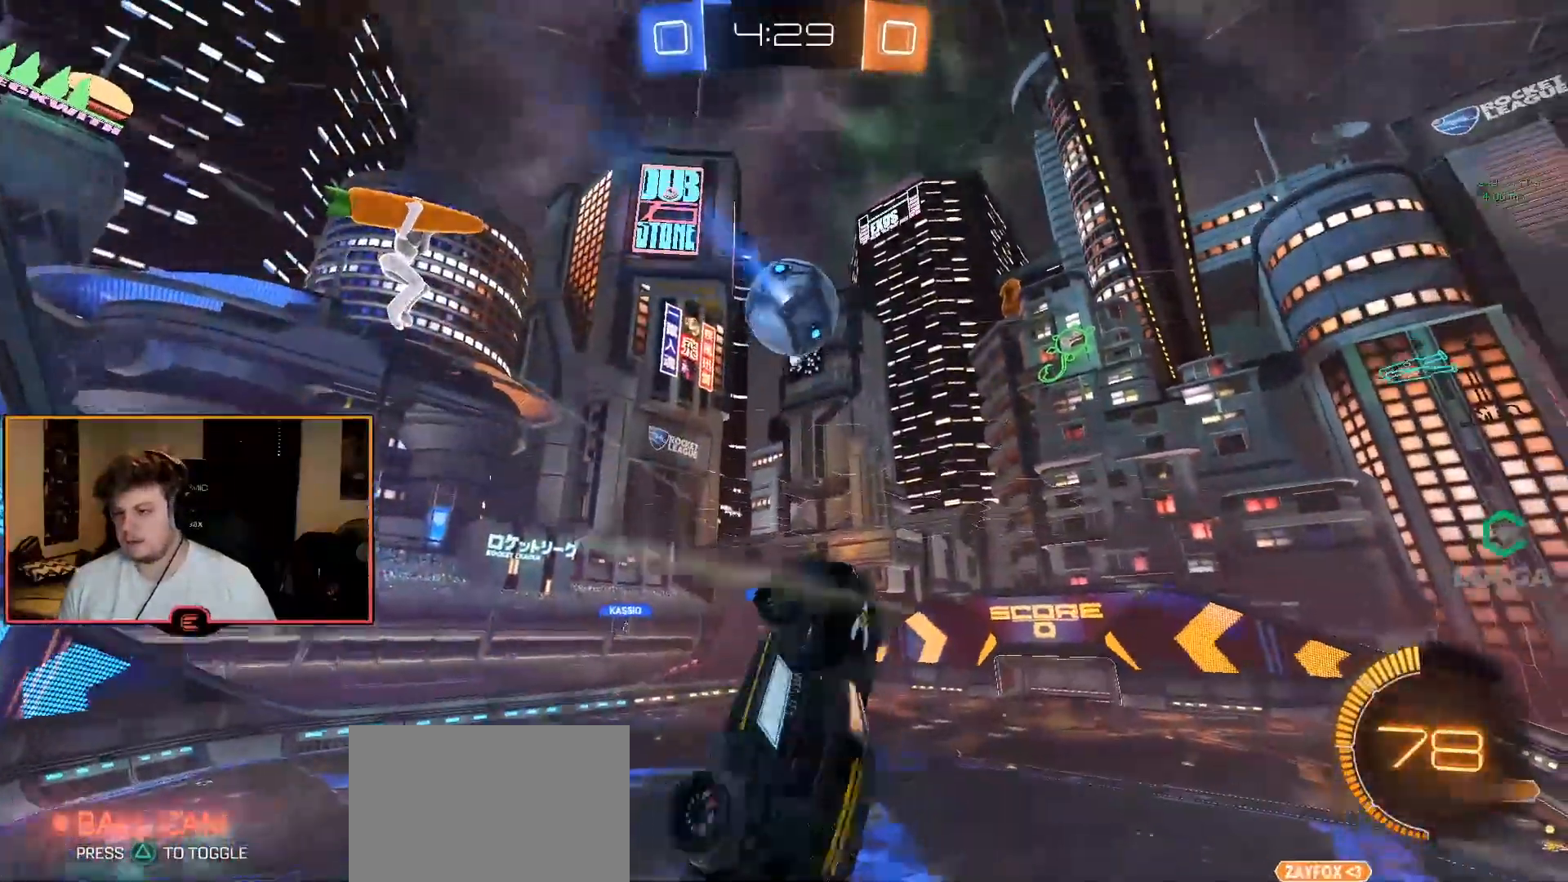
{"buttons": ["R1"], "left_stick": "center", "right_stick": "center", "events": [[17, "L2", "down"], [33, "TRIANGLE", "down"], [100, "TRIANGLE", "up"], [150, "TRIANGLE", "down"], [217, "left_stick", "up"], [250, "TRIANGLE", "up"], [367, "L2", "up"], [400, "R1", "down"], [483, "left_stick", "center"]]}
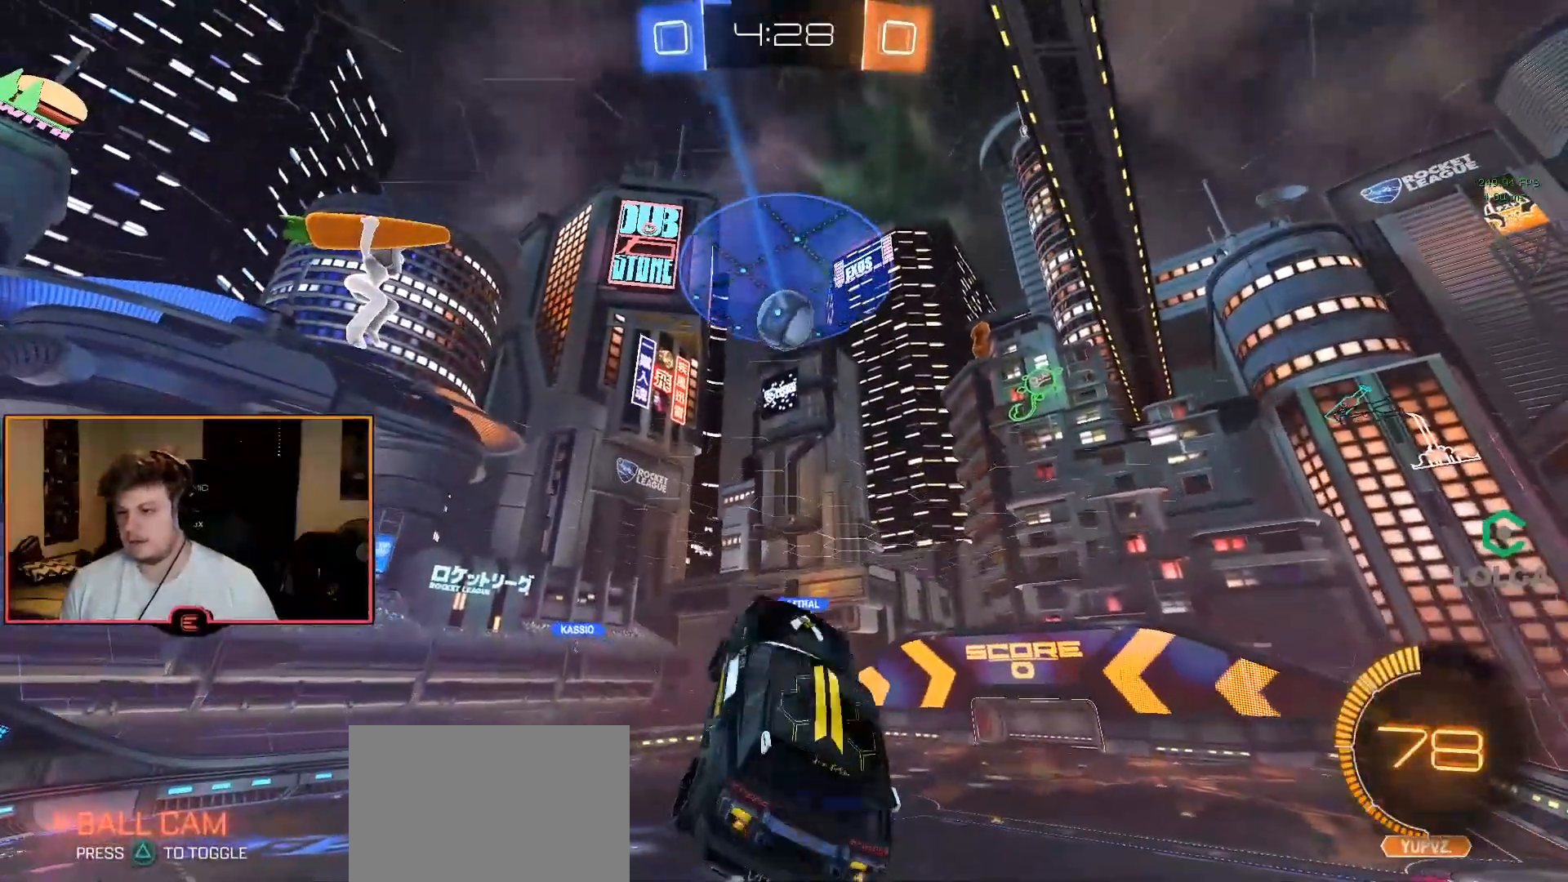
{"buttons": ["R1"], "left_stick": "center", "right_stick": "center", "events": []}
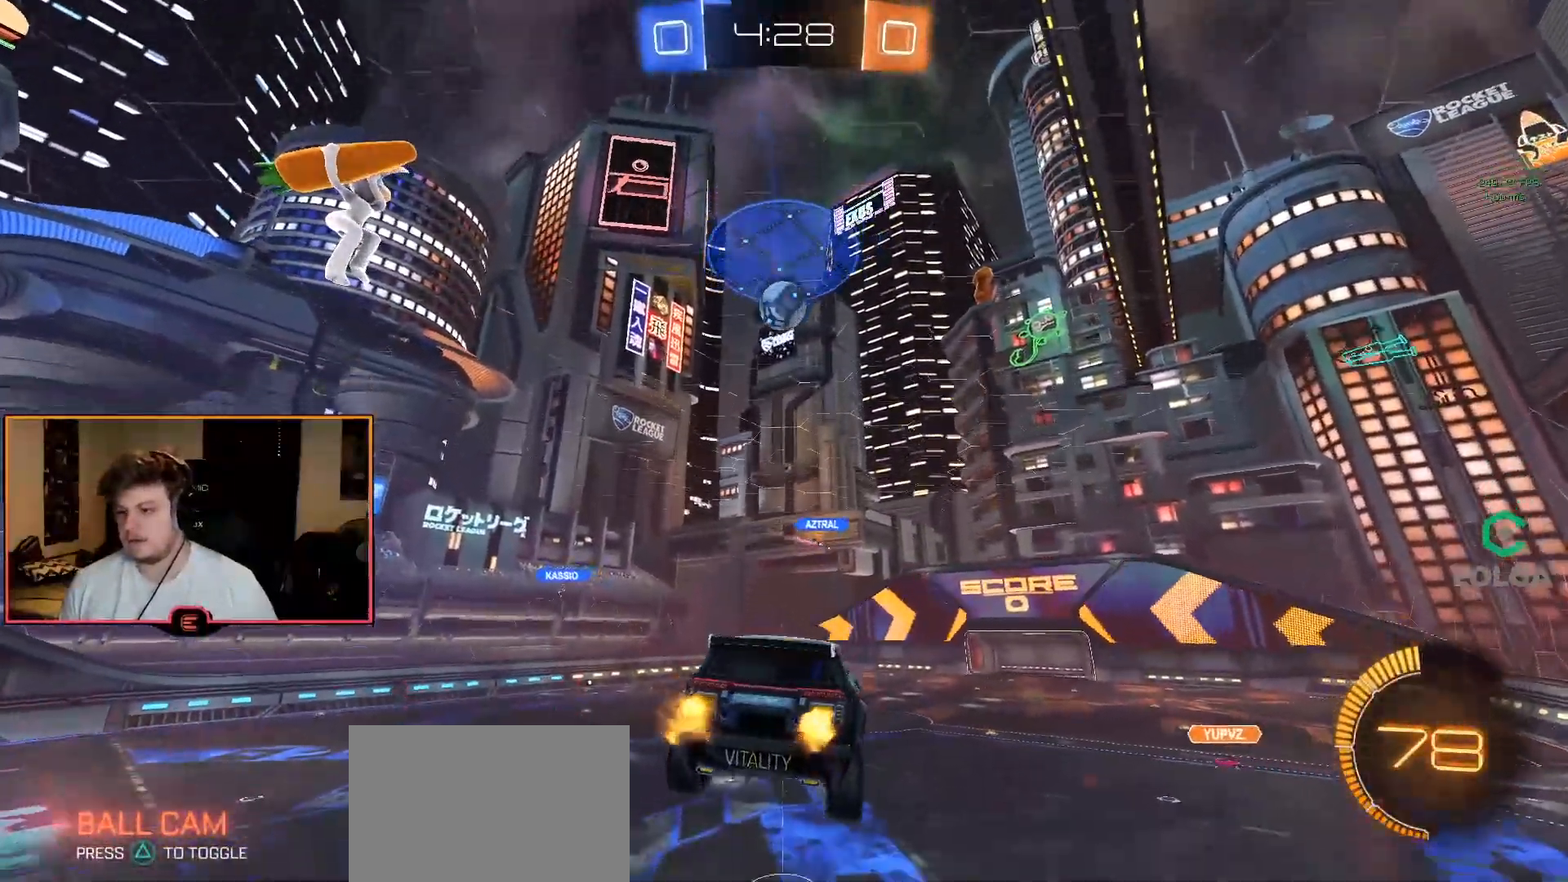
{"buttons": ["R1"], "left_stick": "left", "right_stick": "center", "events": [[417, "left_stick", "left"]]}
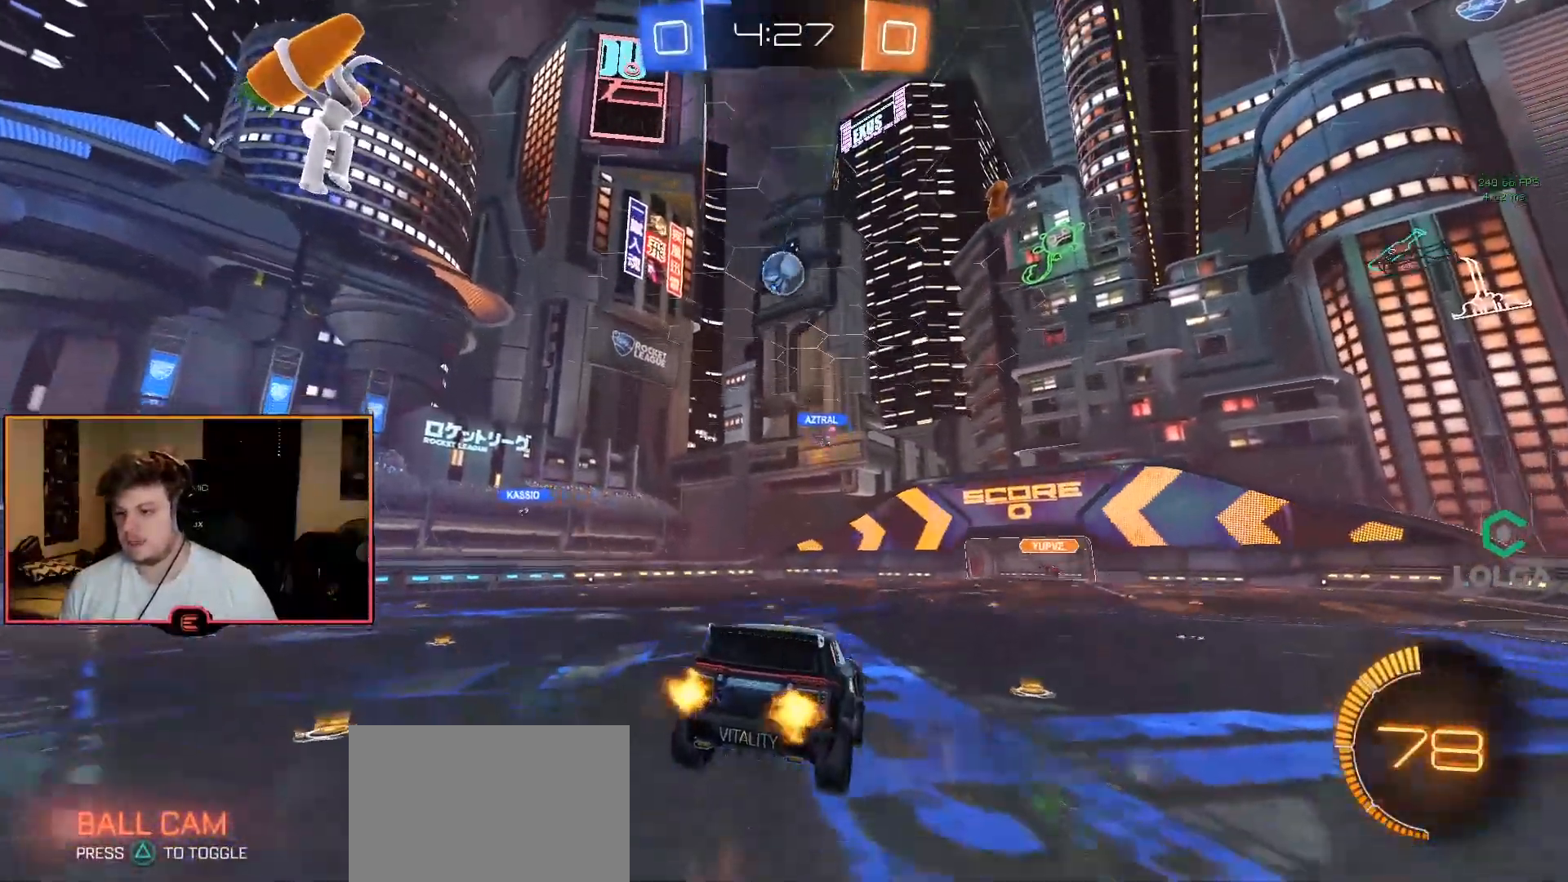
{"buttons": ["SQUARE", "R1"], "left_stick": "right", "right_stick": "center", "events": [[133, "left_stick", "center"], [183, "left_stick", "left"], [333, "left_stick", "center"], [450, "left_stick", "right"], [500, "SQUARE", "down"]]}
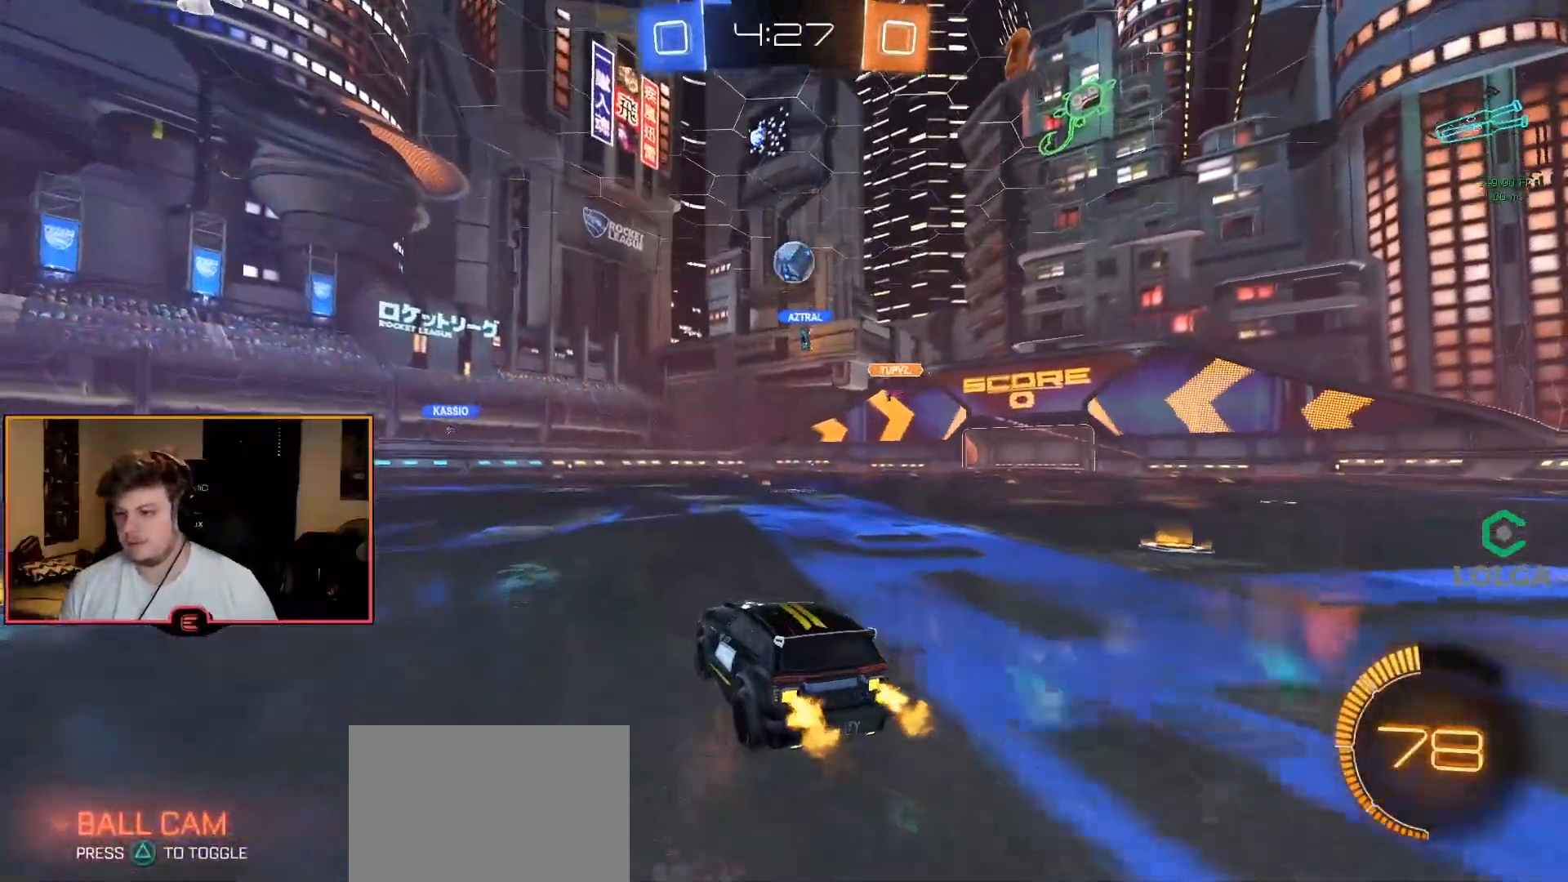
{"buttons": ["R1"], "left_stick": "right", "right_stick": "center", "events": [[33, "left_stick", "center"], [50, "SQUARE", "up"], [133, "left_stick", "left"], [217, "left_stick", "center"], [283, "left_stick", "right"]]}
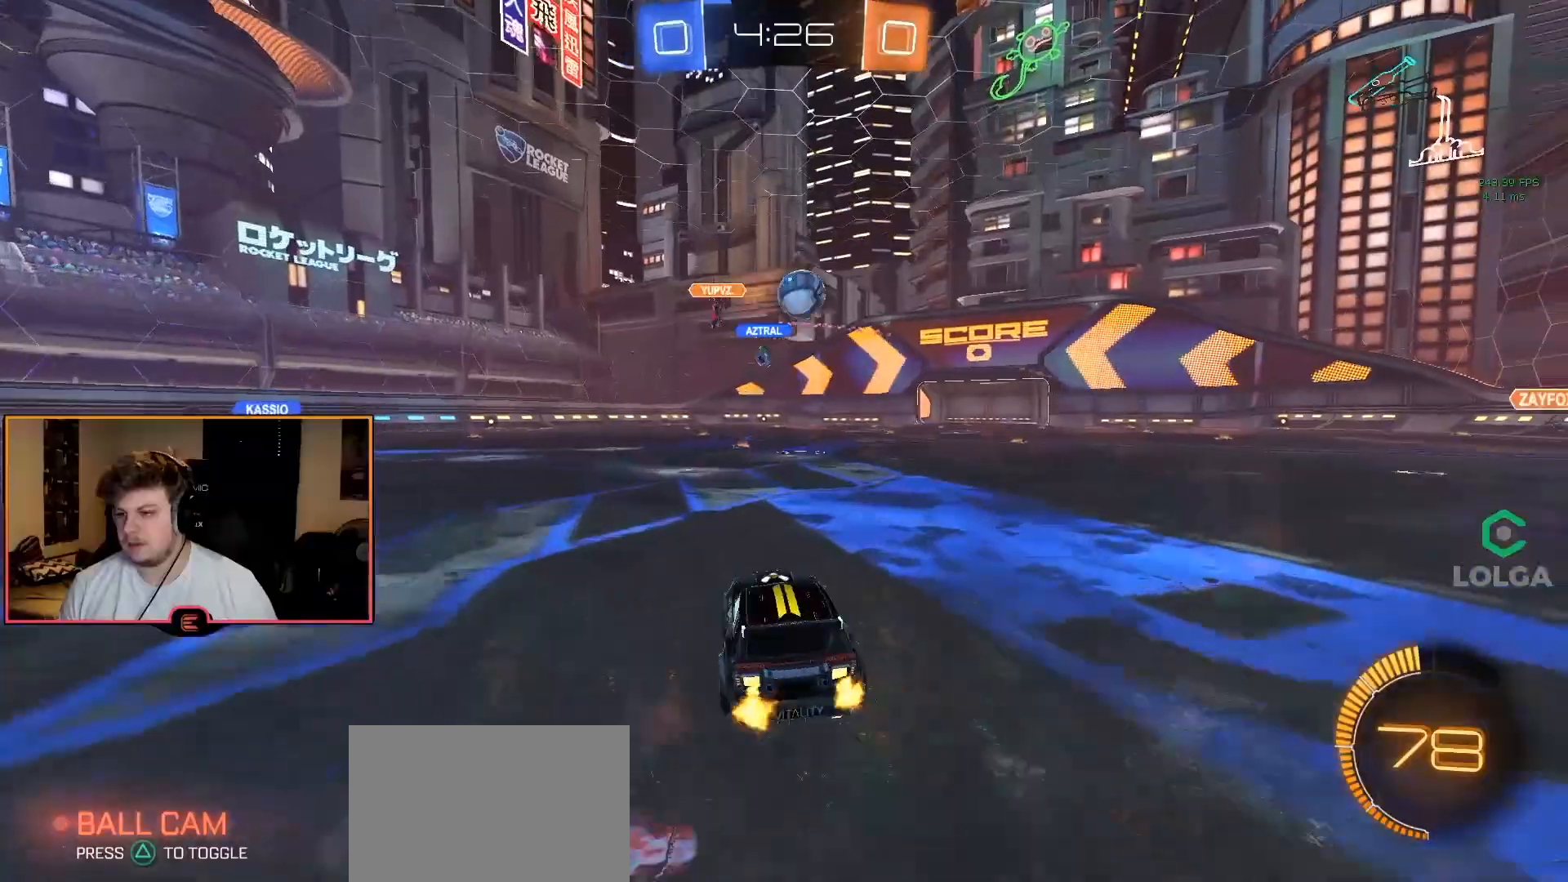
{"buttons": ["R1"], "left_stick": "center", "right_stick": "center", "events": [[150, "CIRCLE", "down"], [150, "left_stick", "center"], [300, "CIRCLE", "up"]]}
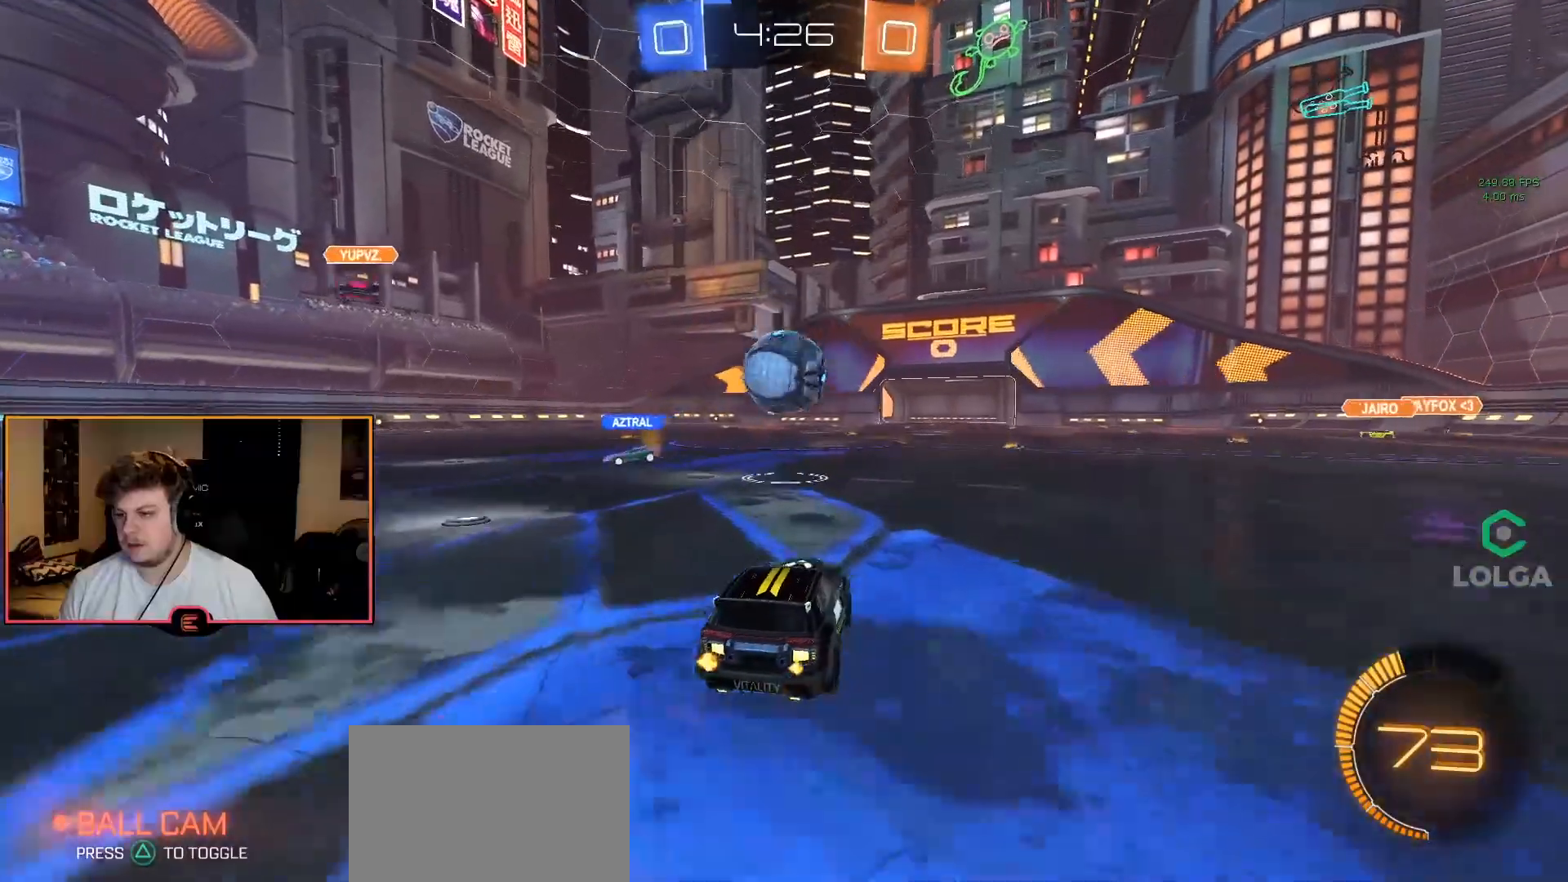
{"buttons": ["CIRCLE", "L2", "R1"], "left_stick": "up-right", "right_stick": "center", "events": [[50, "R1", "up"], [50, "left_stick", "down"], [100, "CIRCLE", "down"], [100, "CROSS", "down"], [183, "CROSS", "up"], [183, "left_stick", "center"], [200, "CIRCLE", "up"], [250, "CIRCLE", "down"], [267, "CROSS", "down"], [333, "CIRCLE", "up"], [333, "CROSS", "up"], [367, "left_stick", "down-right"], [400, "R1", "down"], [433, "CIRCLE", "down"], [450, "L2", "down"], [500, "left_stick", "up-right"]]}
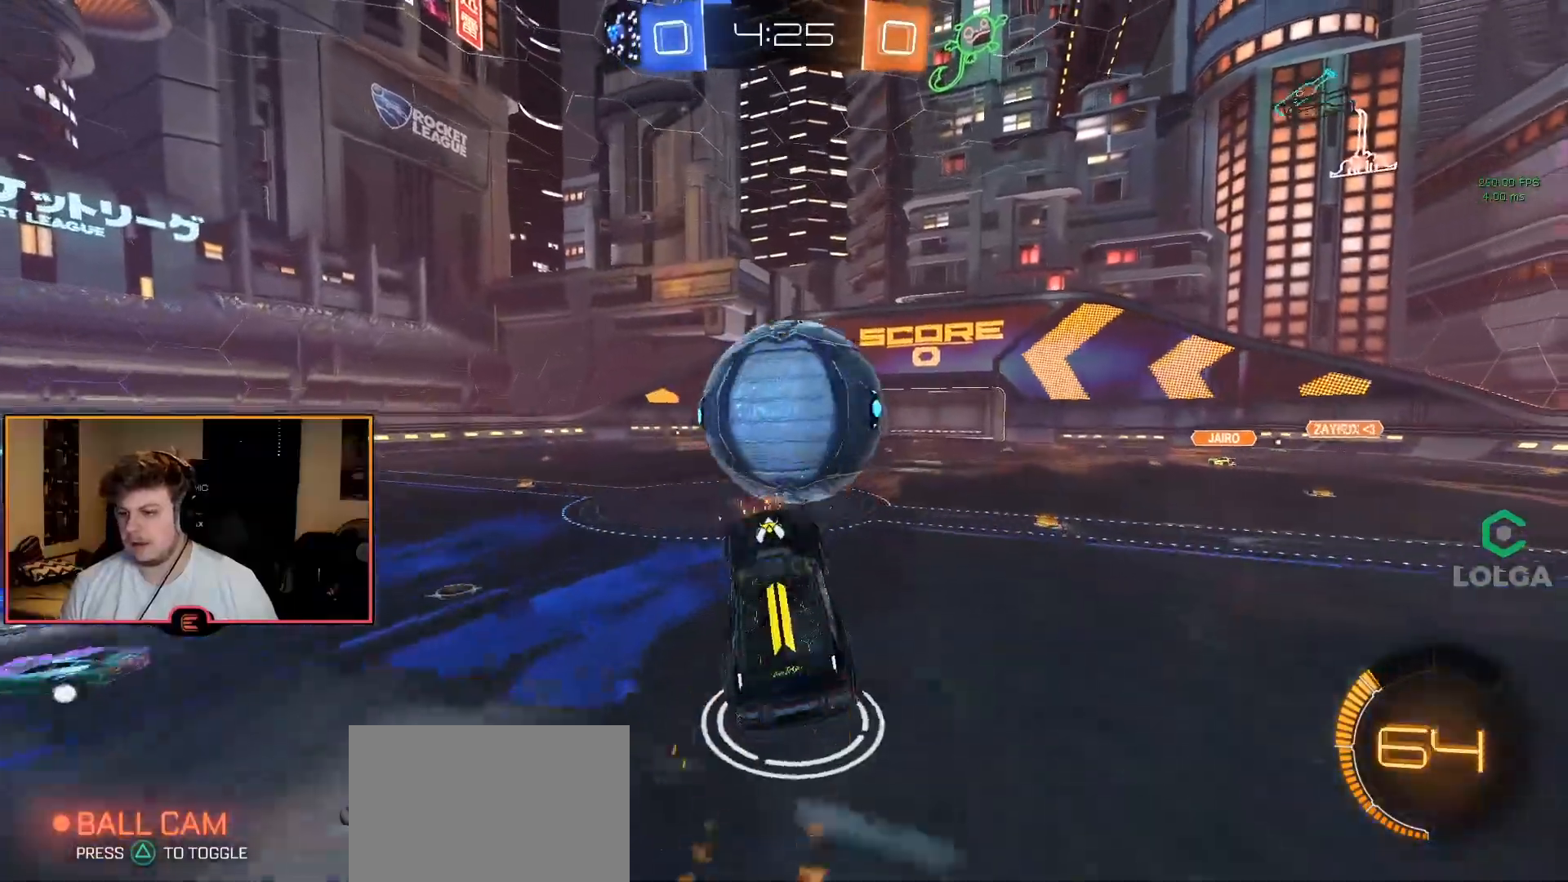
{"buttons": ["CIRCLE", "L2", "R1"], "left_stick": "left", "right_stick": "center", "events": [[83, "left_stick", "up-left"], [400, "left_stick", "left"]]}
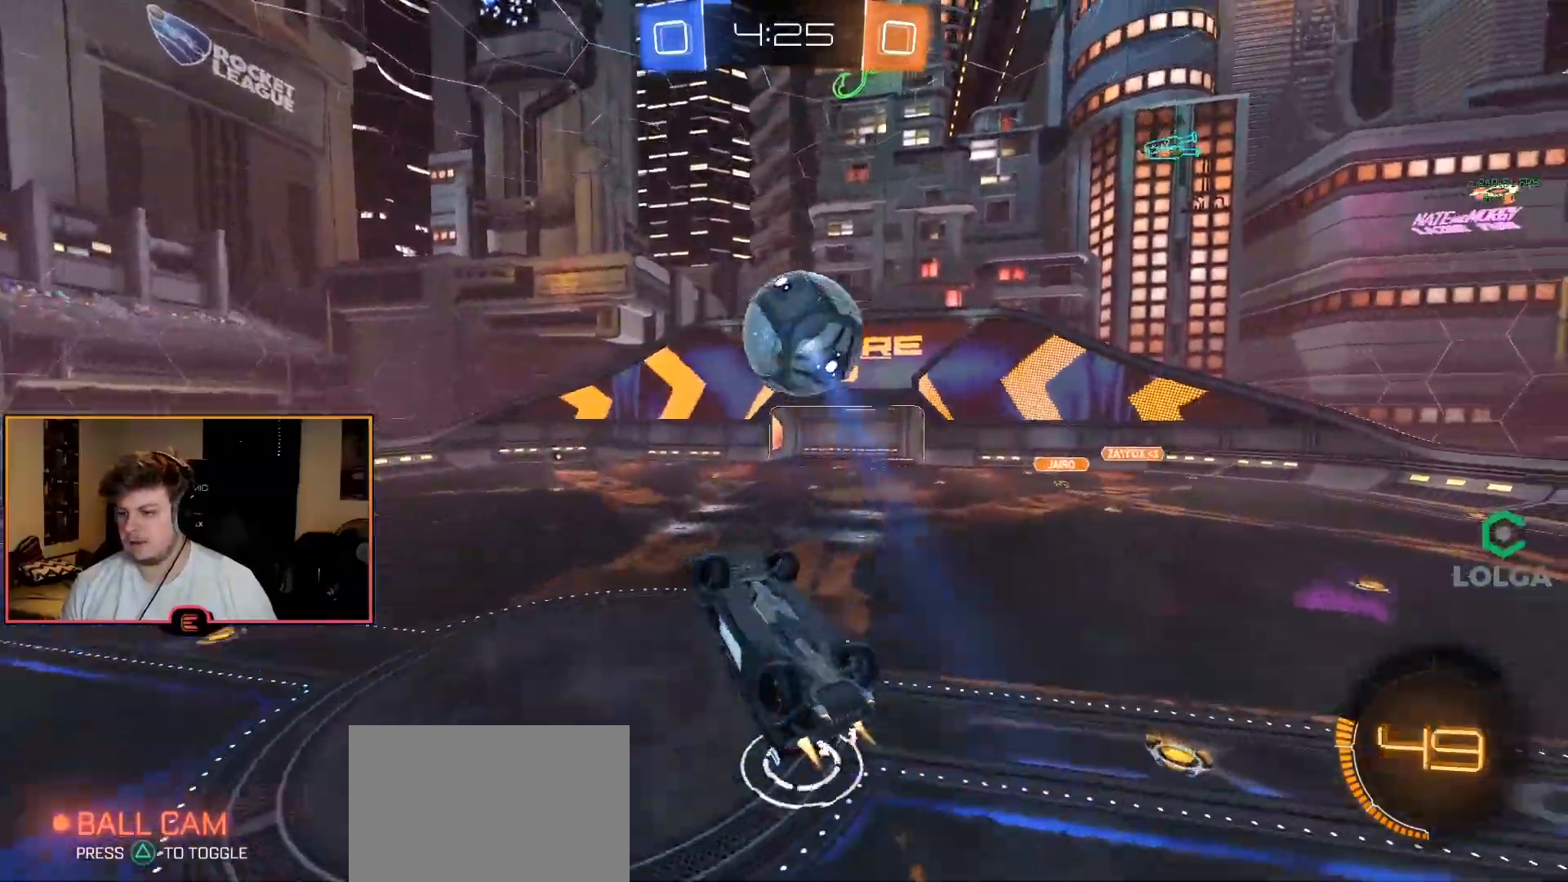
{"buttons": ["CIRCLE", "L2", "R1"], "left_stick": "up-right", "right_stick": "center", "events": [[100, "left_stick", "center"], [200, "left_stick", "down"], [383, "left_stick", "right"], [467, "left_stick", "up-right"]]}
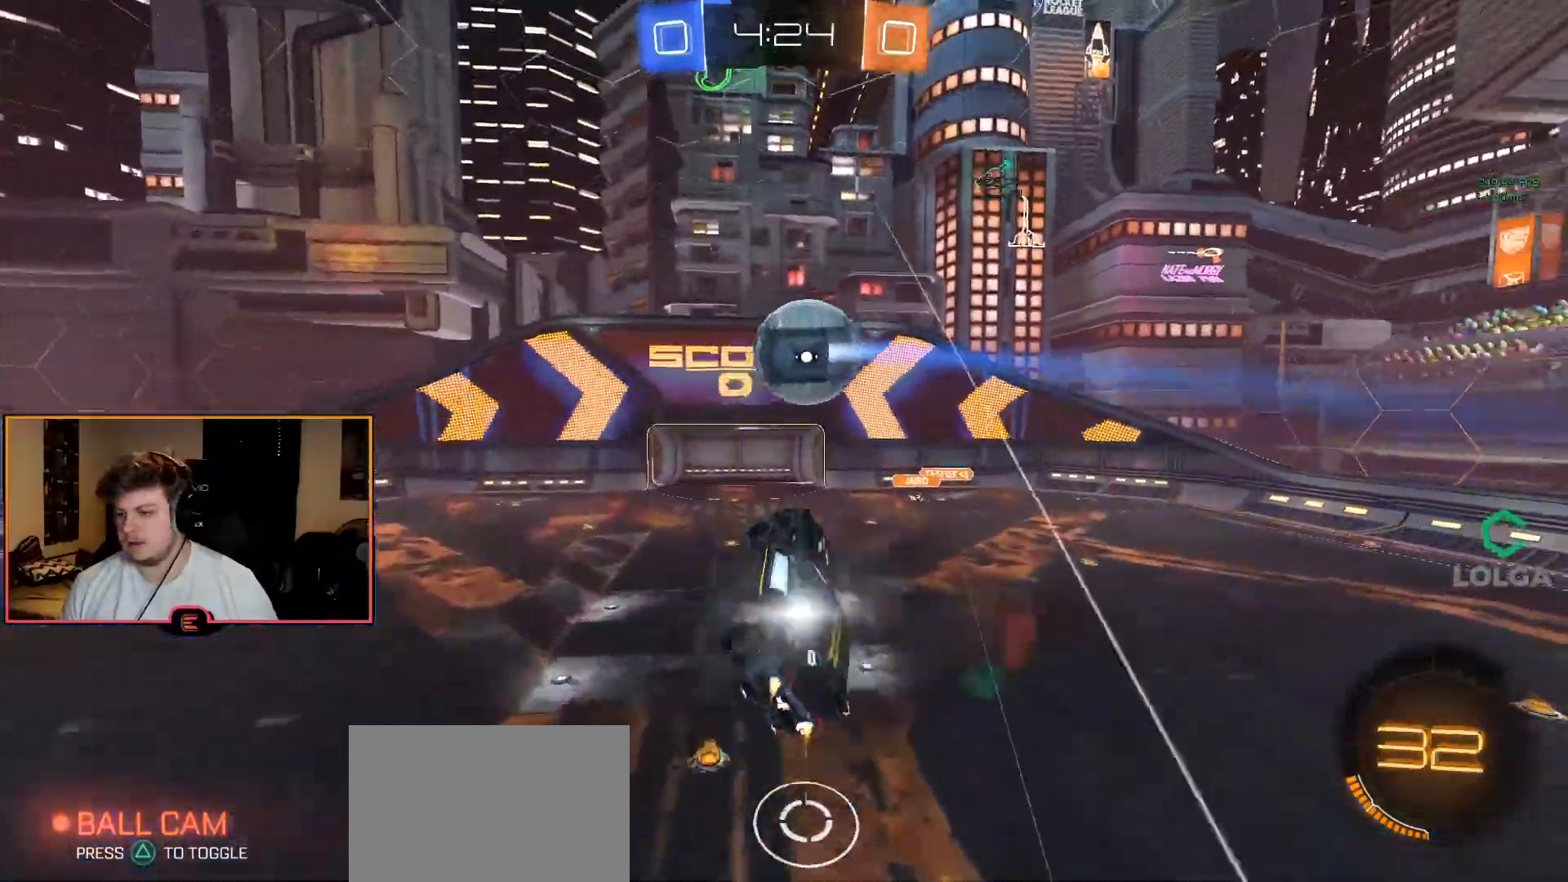
{"buttons": ["CIRCLE", "L2", "R1"], "left_stick": "up-left", "right_stick": "center", "events": [[133, "CIRCLE", "up"], [150, "left_stick", "up"], [433, "left_stick", "up-left"], [483, "CIRCLE", "down"]]}
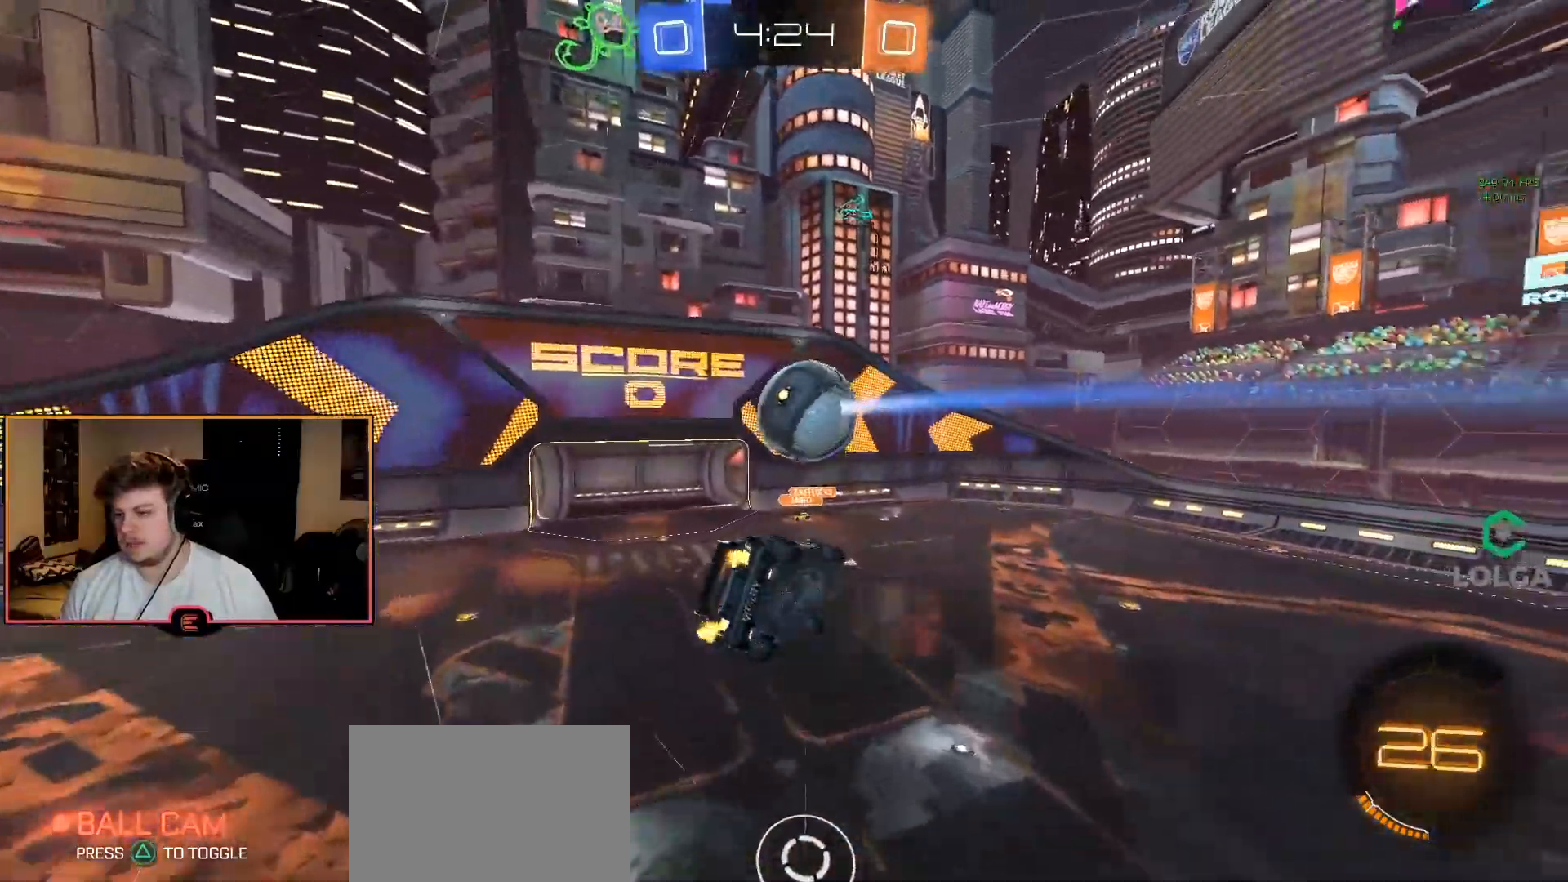
{"buttons": ["L2", "R1"], "left_stick": "center", "right_stick": "center", "events": [[67, "left_stick", "down-left"], [167, "left_stick", "center"], [300, "CIRCLE", "up"], [317, "left_stick", "down"], [467, "left_stick", "center"]]}
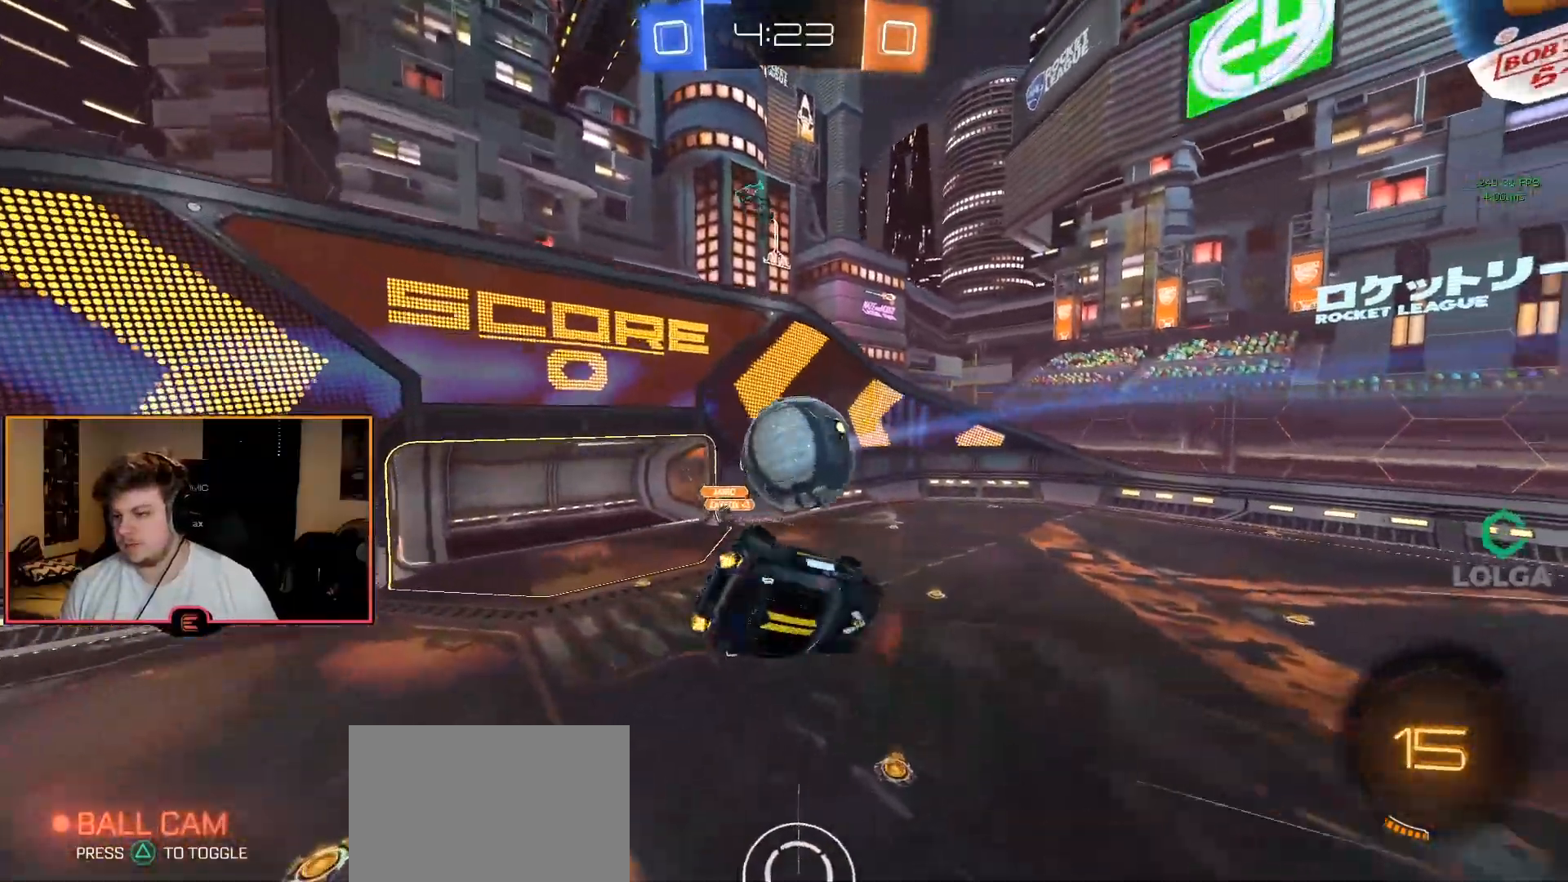
{"buttons": ["CIRCLE"], "left_stick": "up-left", "right_stick": "center", "events": [[33, "L2", "up"], [67, "R1", "up"], [67, "left_stick", "left"], [183, "left_stick", "center"], [283, "CIRCLE", "down"], [283, "left_stick", "right"], [350, "left_stick", "center"], [433, "left_stick", "up-left"]]}
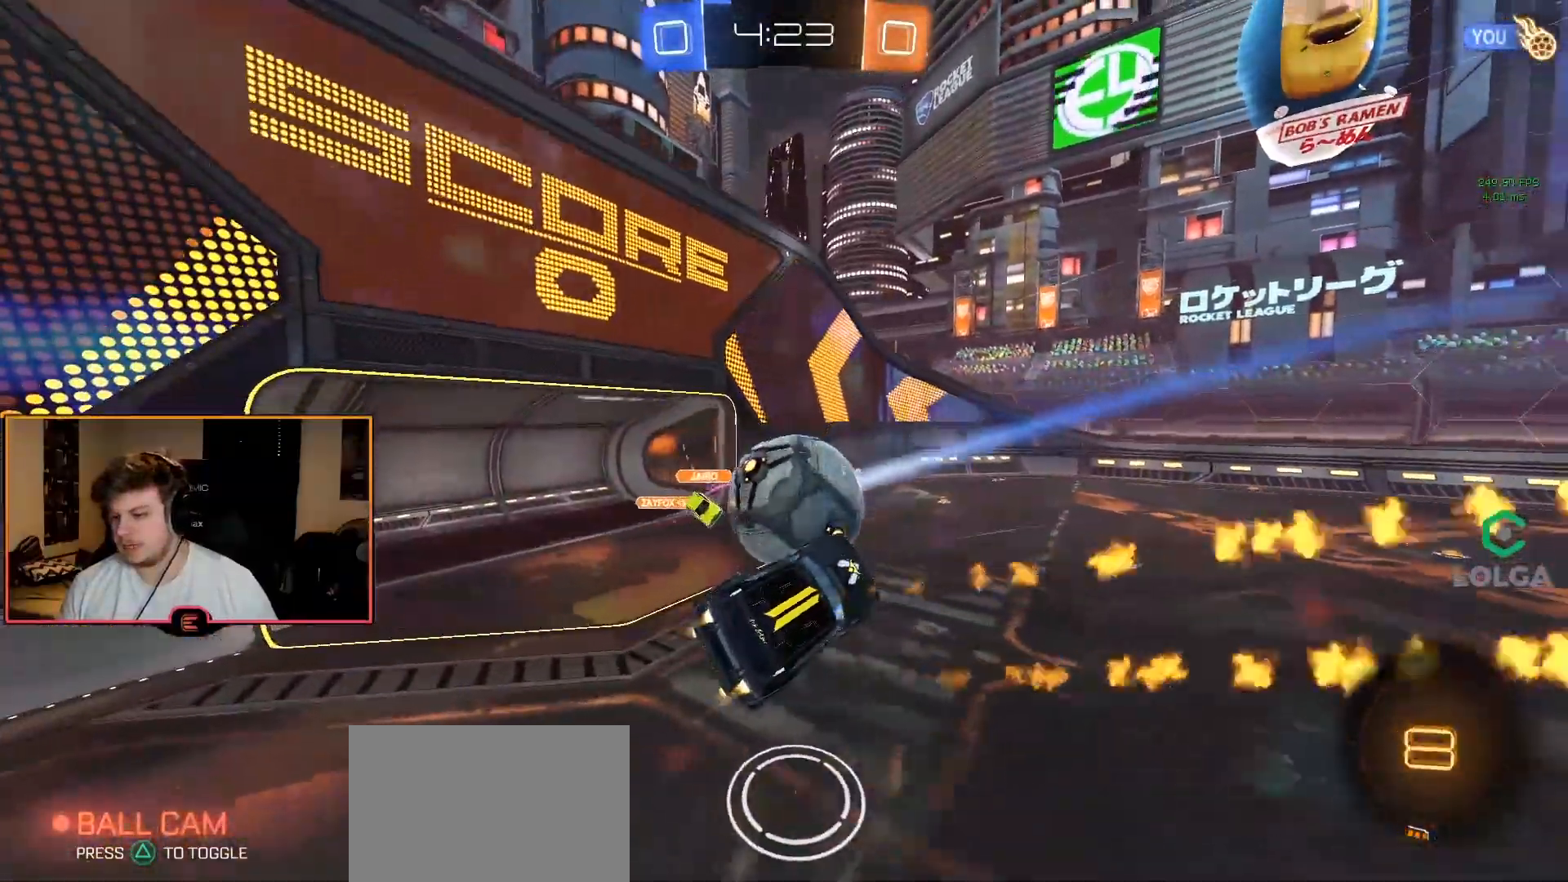
{"buttons": [], "left_stick": "up-left", "right_stick": "center", "events": [[300, "L2", "down"], [383, "CIRCLE", "up"], [500, "L2", "up"]]}
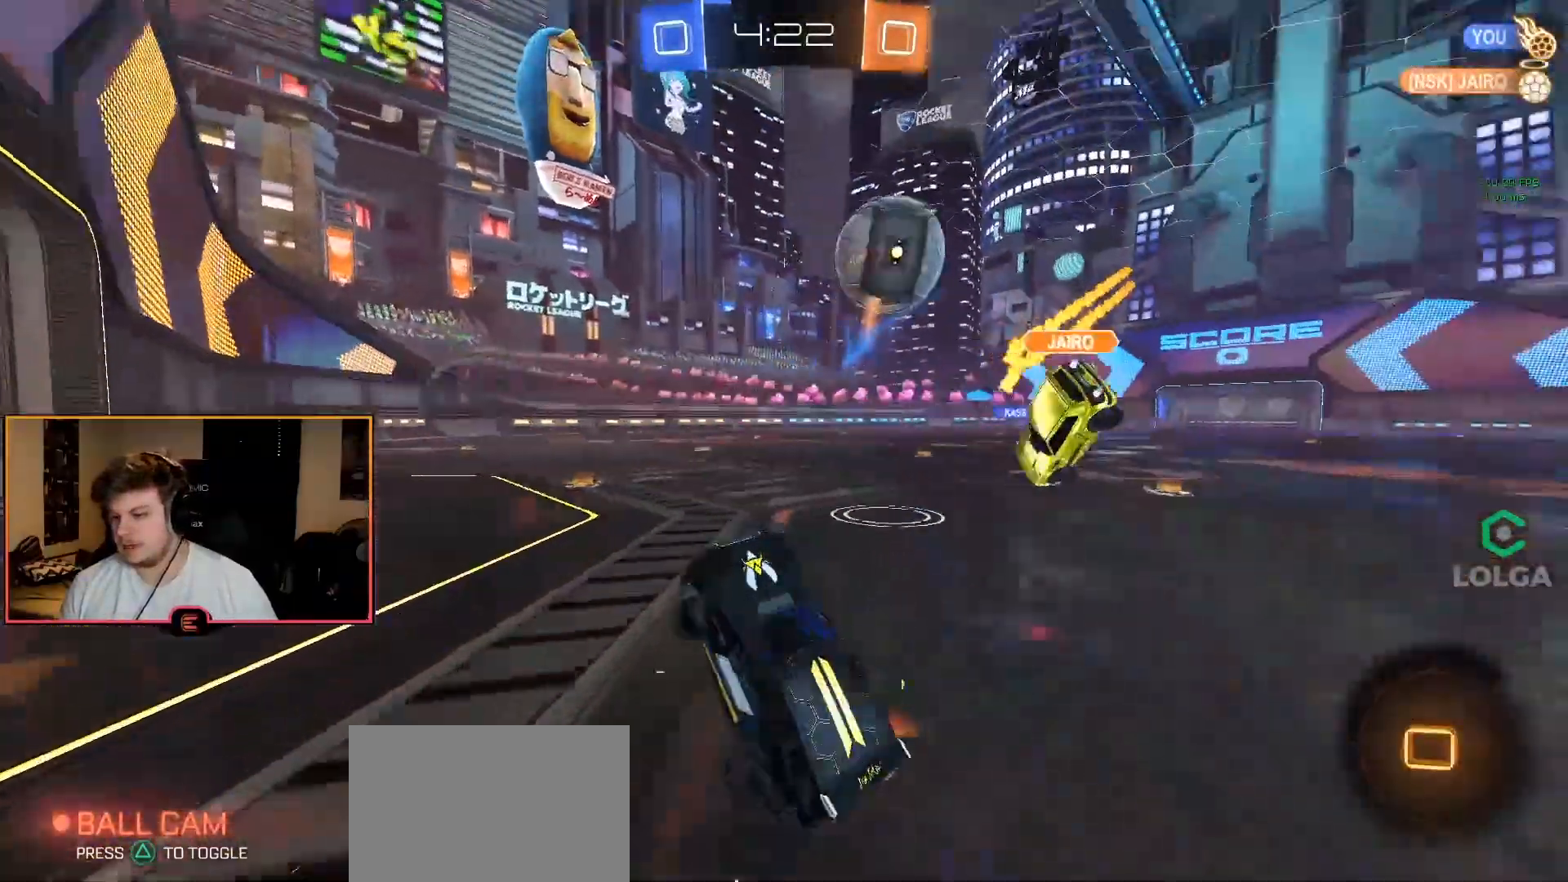
{"buttons": ["SQUARE", "R1"], "left_stick": "right", "right_stick": "center", "events": [[117, "left_stick", "right"], [250, "R1", "down"], [500, "SQUARE", "down"]]}
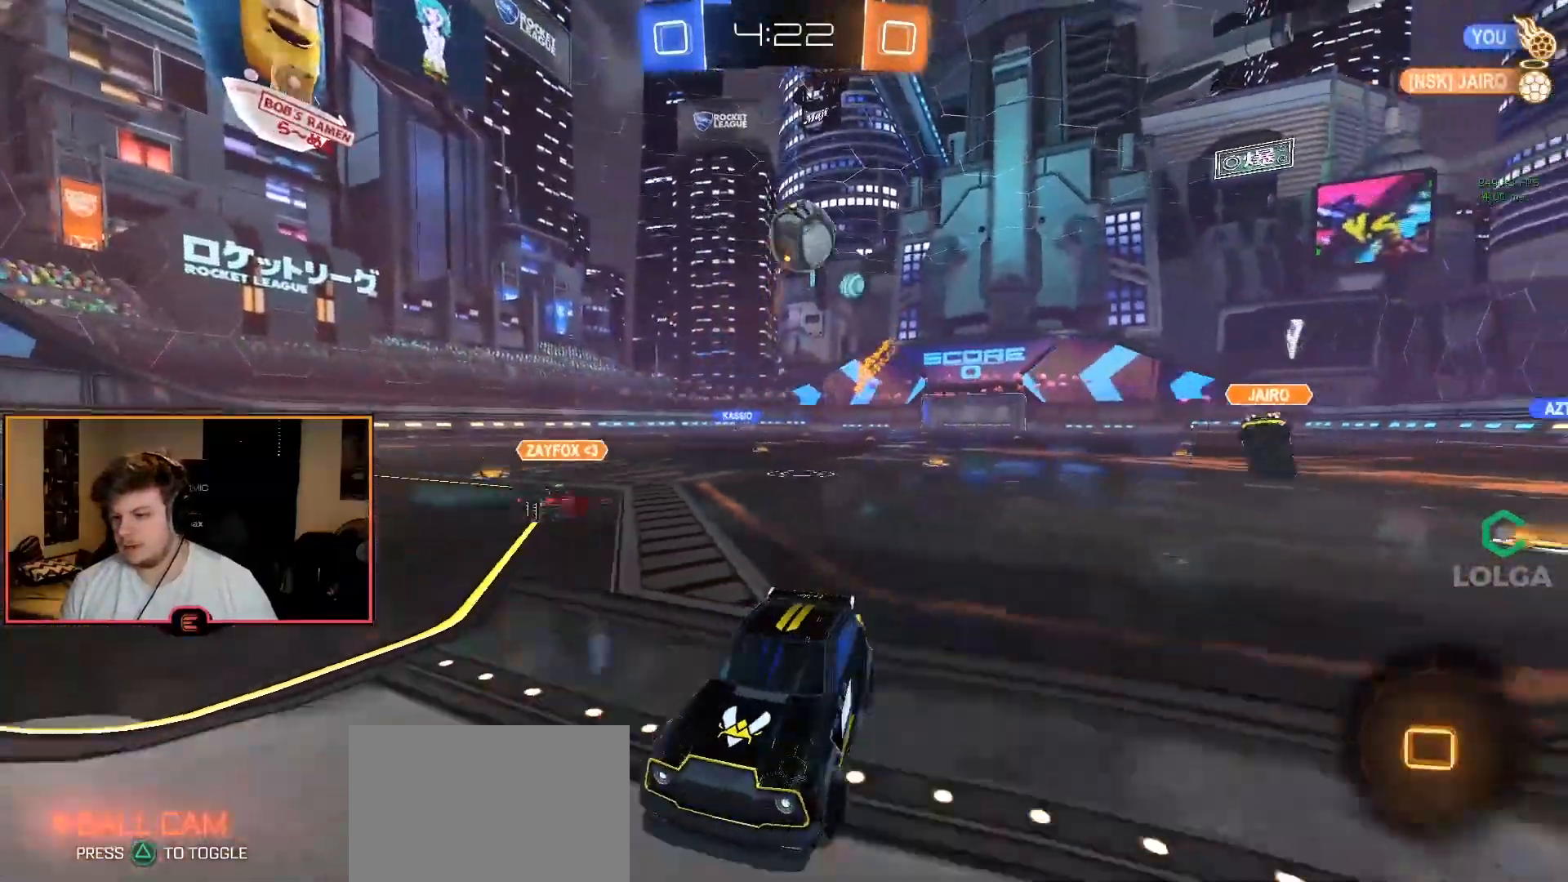
{"buttons": ["R1"], "left_stick": "right", "right_stick": "center", "events": [[167, "SQUARE", "up"]]}
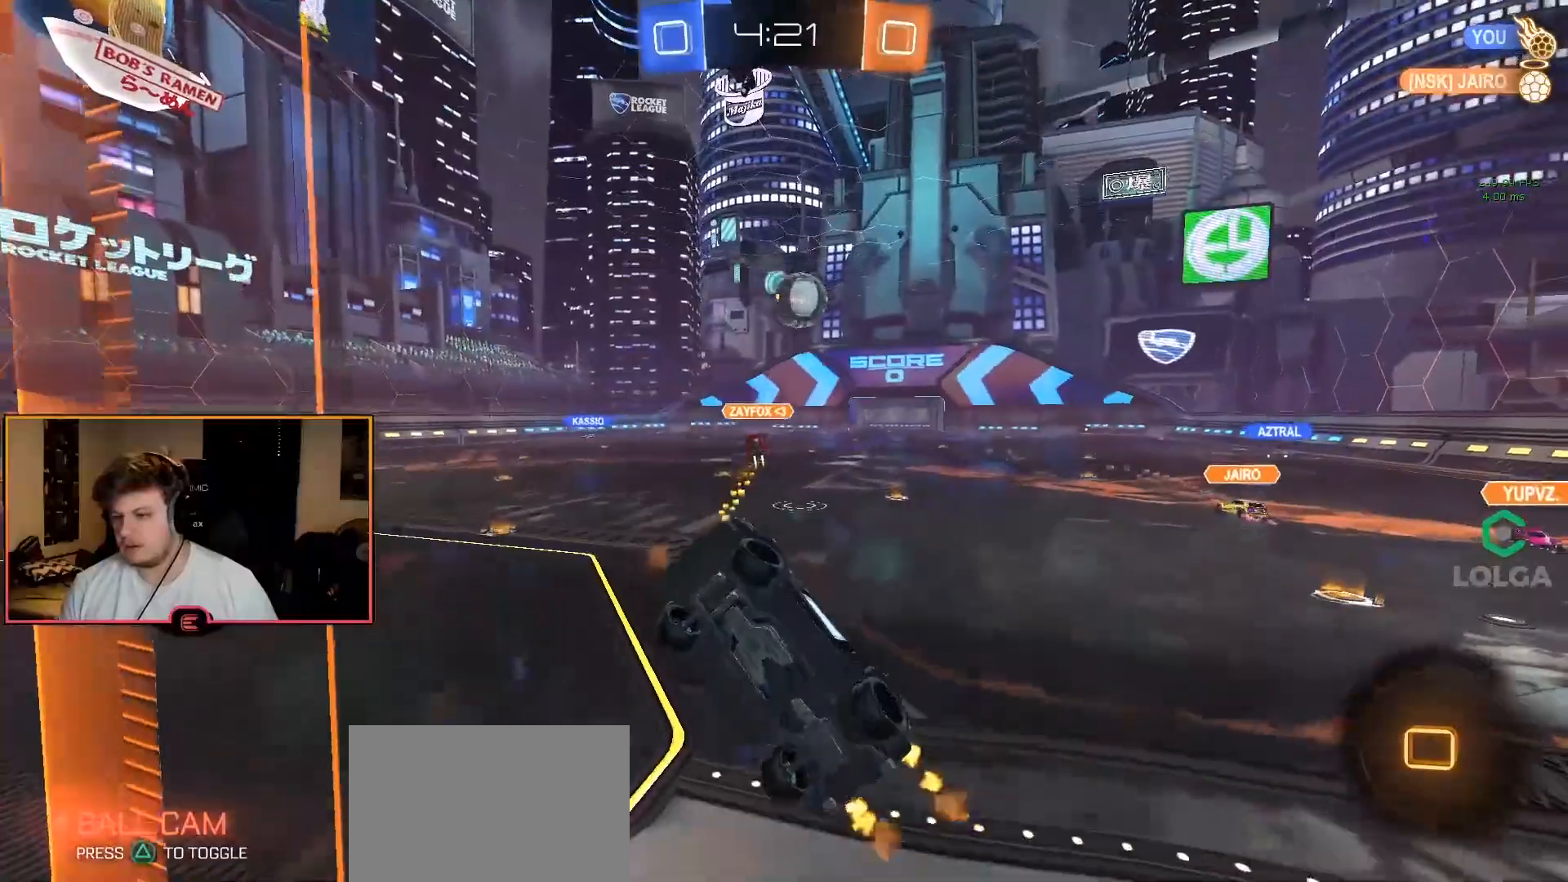
{"buttons": ["R1"], "left_stick": "center", "right_stick": "center", "events": [[17, "CROSS", "down"], [100, "CROSS", "up"], [150, "CROSS", "down"], [267, "CROSS", "up"], [367, "TRIANGLE", "down"], [367, "left_stick", "center"], [433, "TRIANGLE", "up"]]}
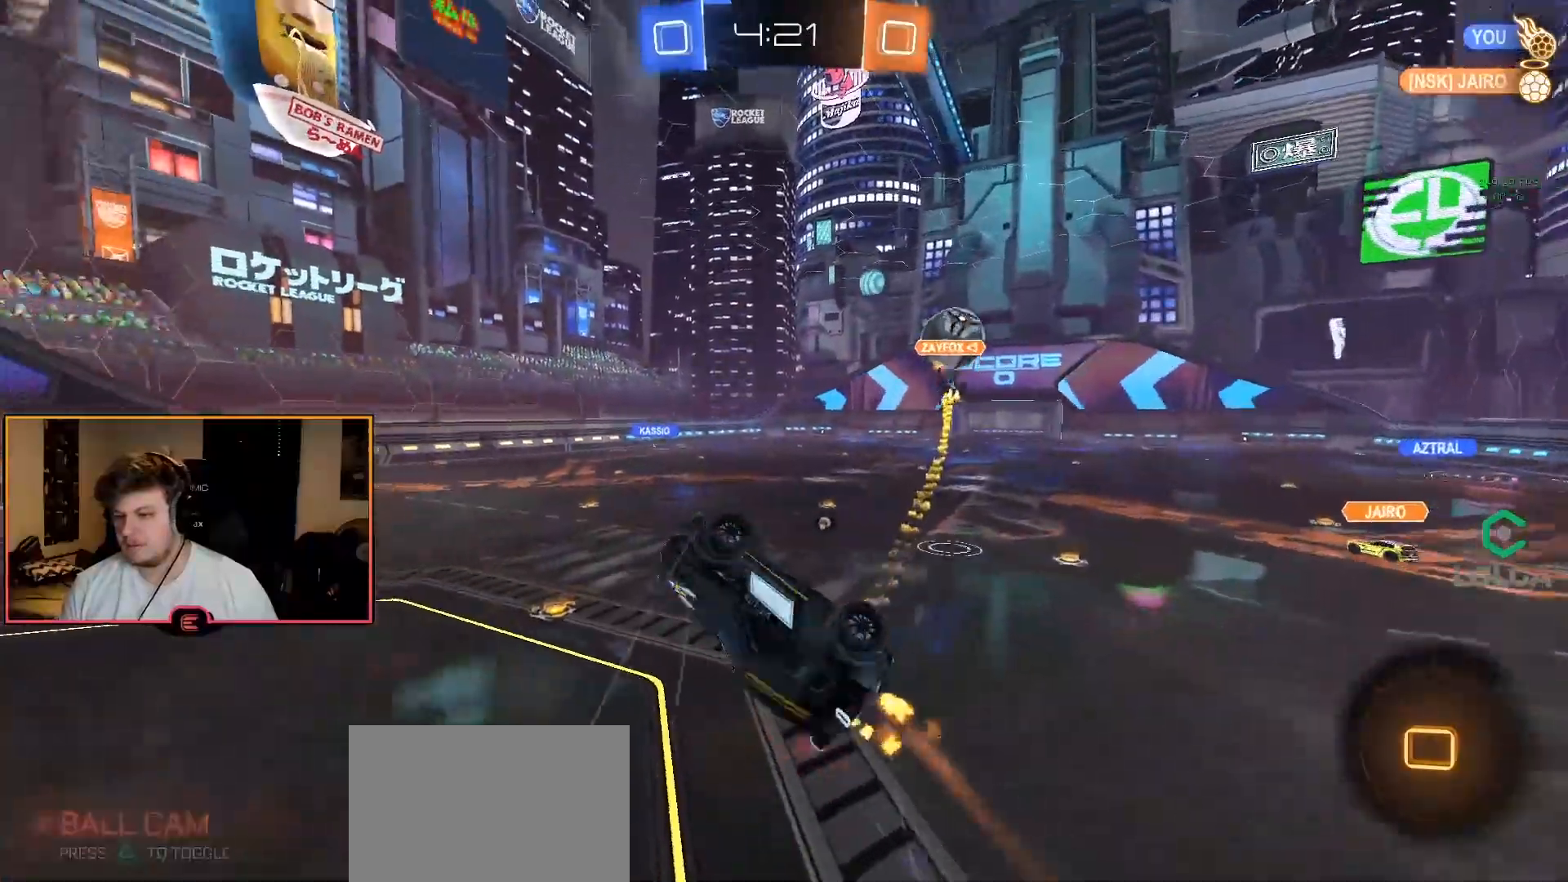
{"buttons": ["L2", "R1"], "left_stick": "right", "right_stick": "center", "events": [[83, "left_stick", "right"], [317, "L2", "down"]]}
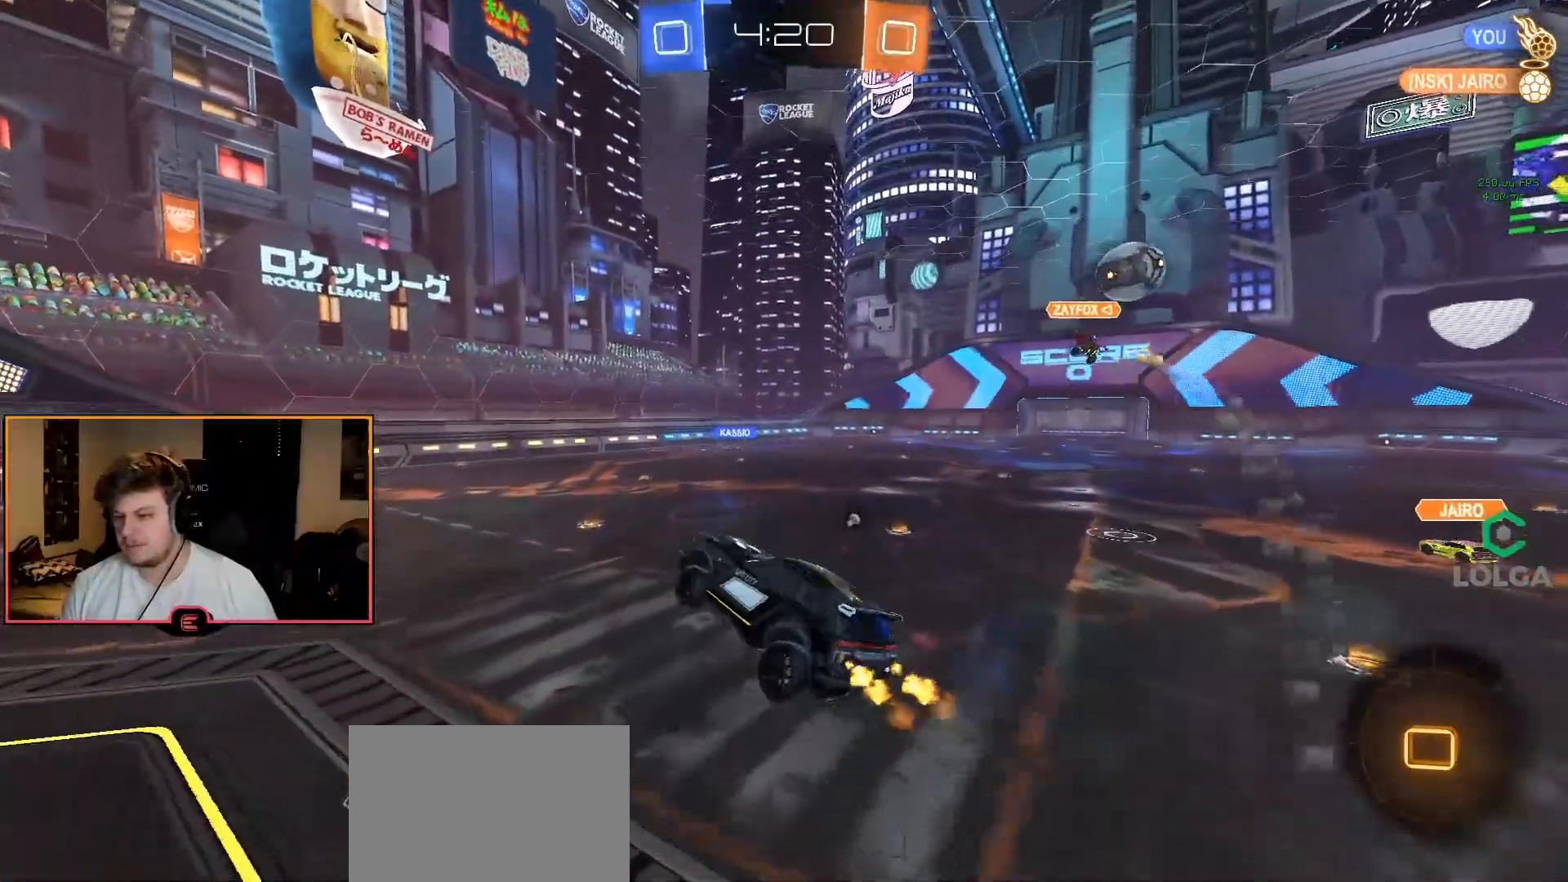
{"buttons": ["R1"], "left_stick": "center", "right_stick": "center", "events": [[33, "L2", "up"], [50, "CIRCLE", "down"], [50, "left_stick", "center"], [183, "CIRCLE", "up"]]}
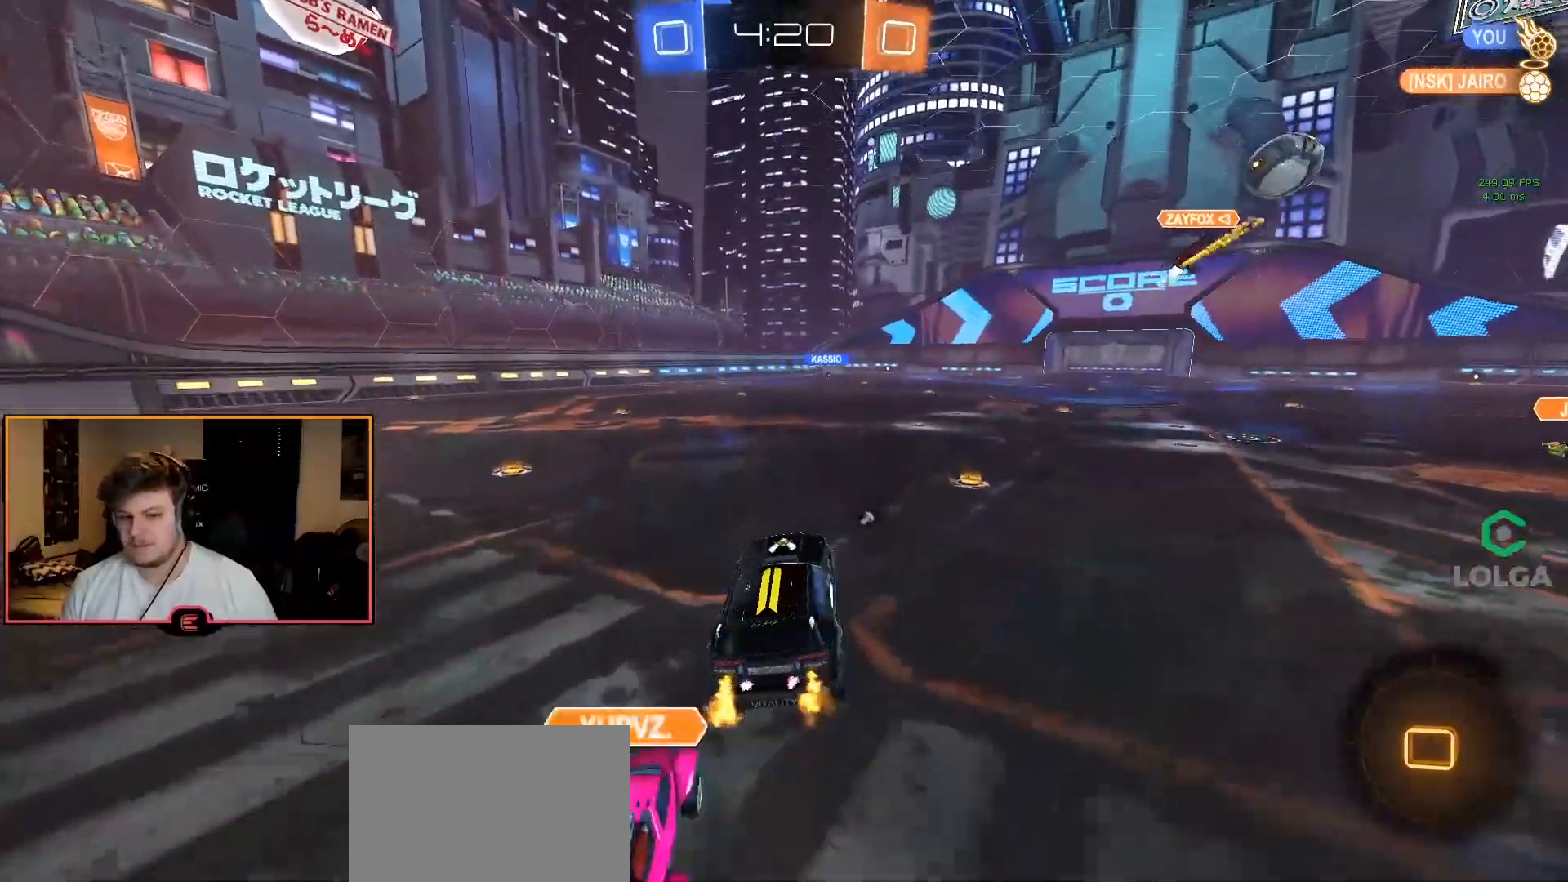
{"buttons": ["R1"], "left_stick": "center", "right_stick": "center", "events": [[150, "left_stick", "right"], [500, "left_stick", "center"]]}
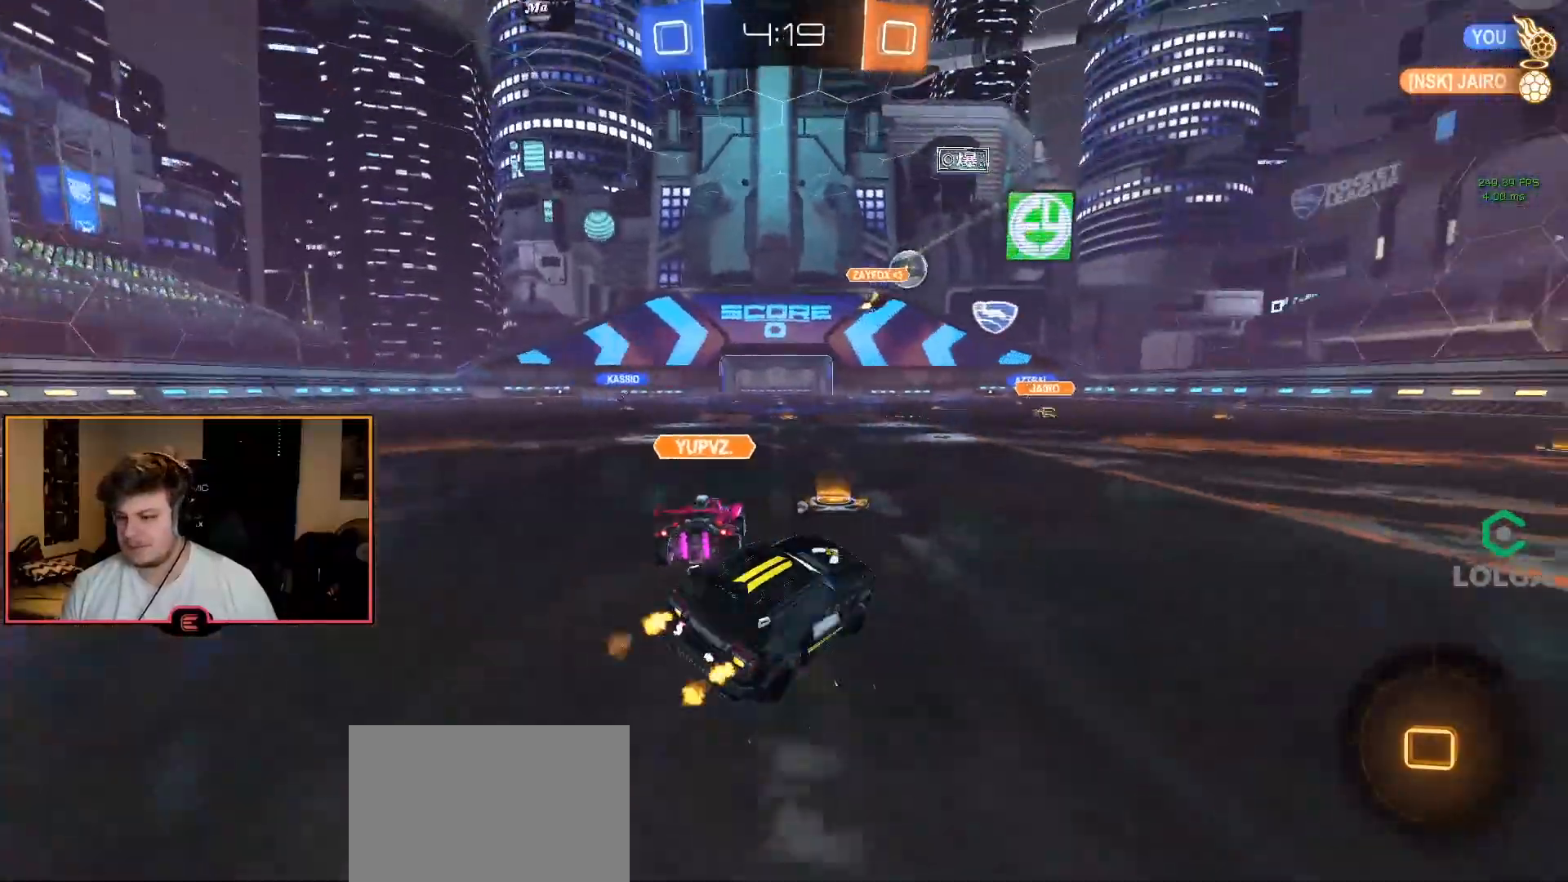
{"buttons": ["CIRCLE", "R1"], "left_stick": "center", "right_stick": "center", "events": [[283, "left_stick", "up-left"], [383, "CIRCLE", "down"], [400, "left_stick", "center"]]}
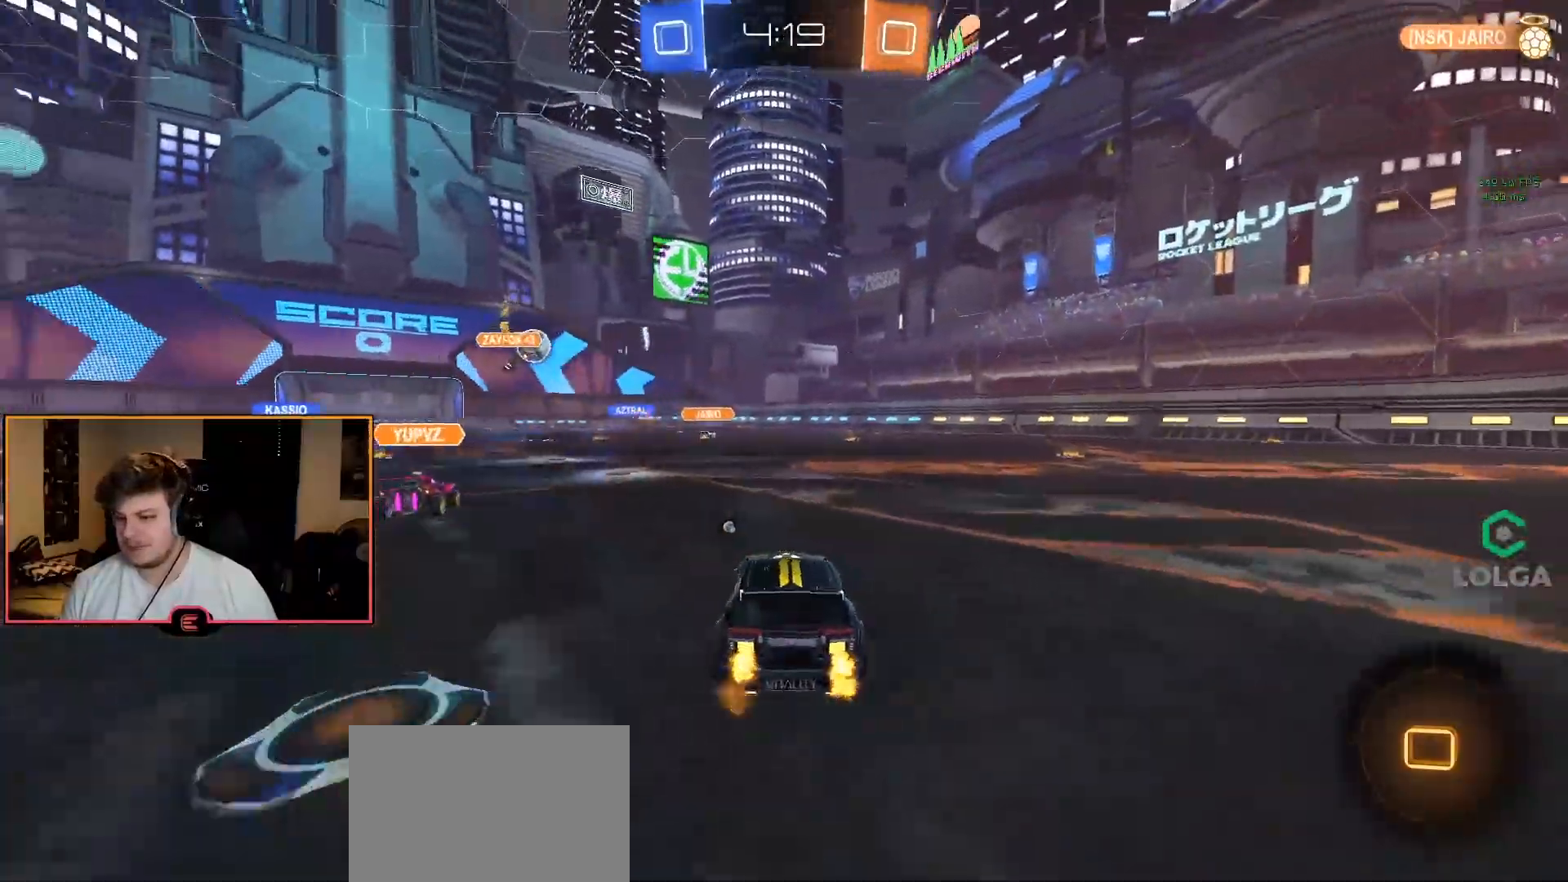
{"buttons": ["TRIANGLE", "R1"], "left_stick": "center", "right_stick": "center", "events": [[17, "left_stick", "right"], [133, "left_stick", "center"], [167, "CROSS", "down"], [183, "left_stick", "up"], [233, "CROSS", "up"], [283, "CROSS", "down"], [383, "CROSS", "up"], [417, "CIRCLE", "up"], [433, "left_stick", "center"], [467, "TRIANGLE", "down"]]}
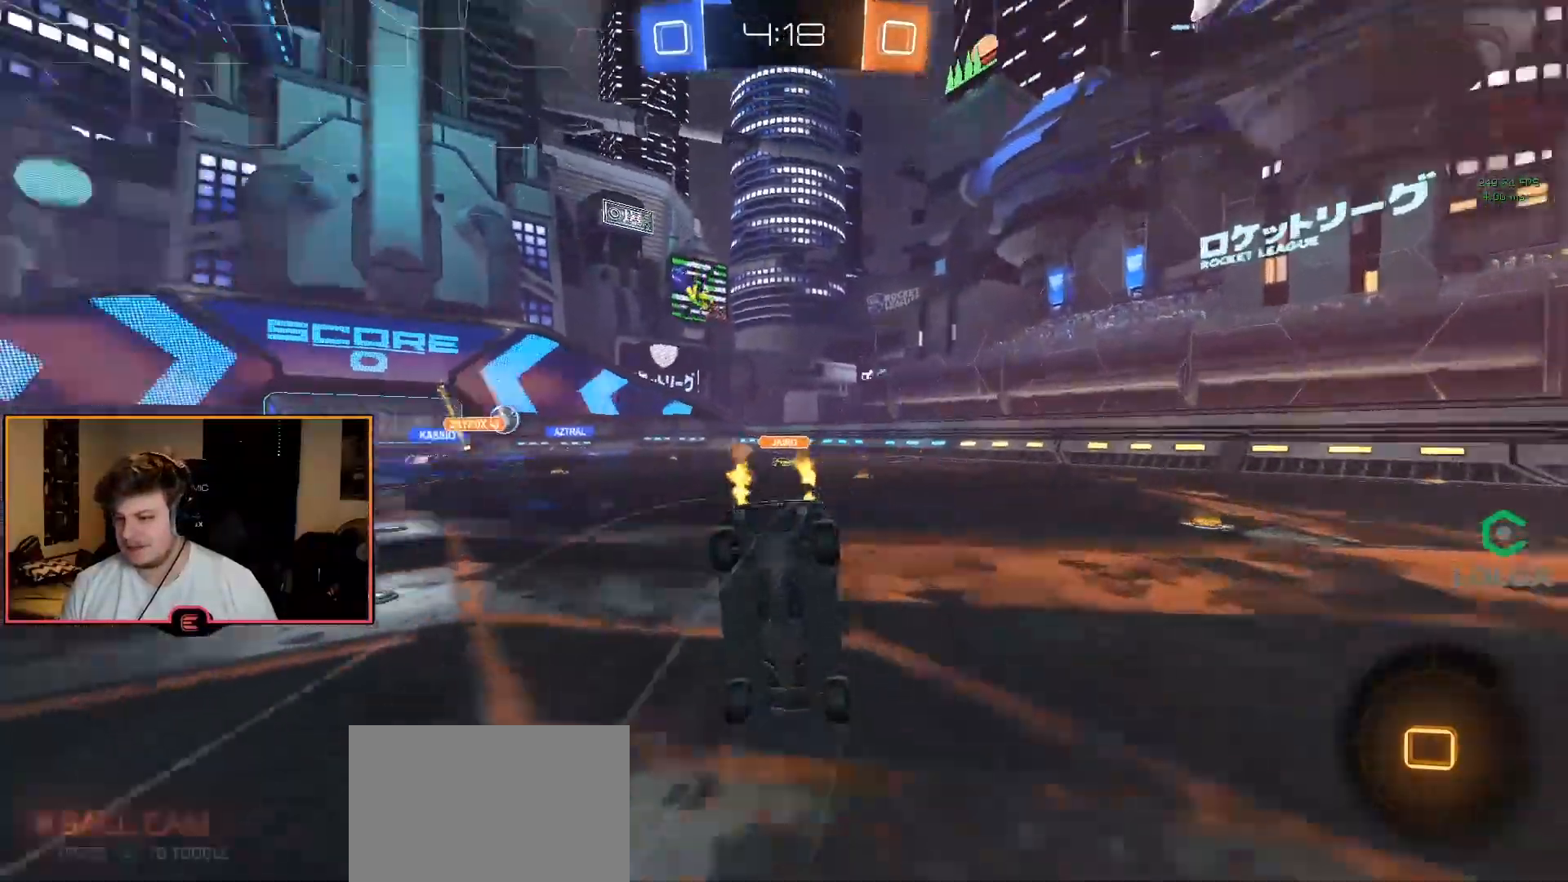
{"buttons": ["R1"], "left_stick": "center", "right_stick": "center", "events": [[83, "TRIANGLE", "up"]]}
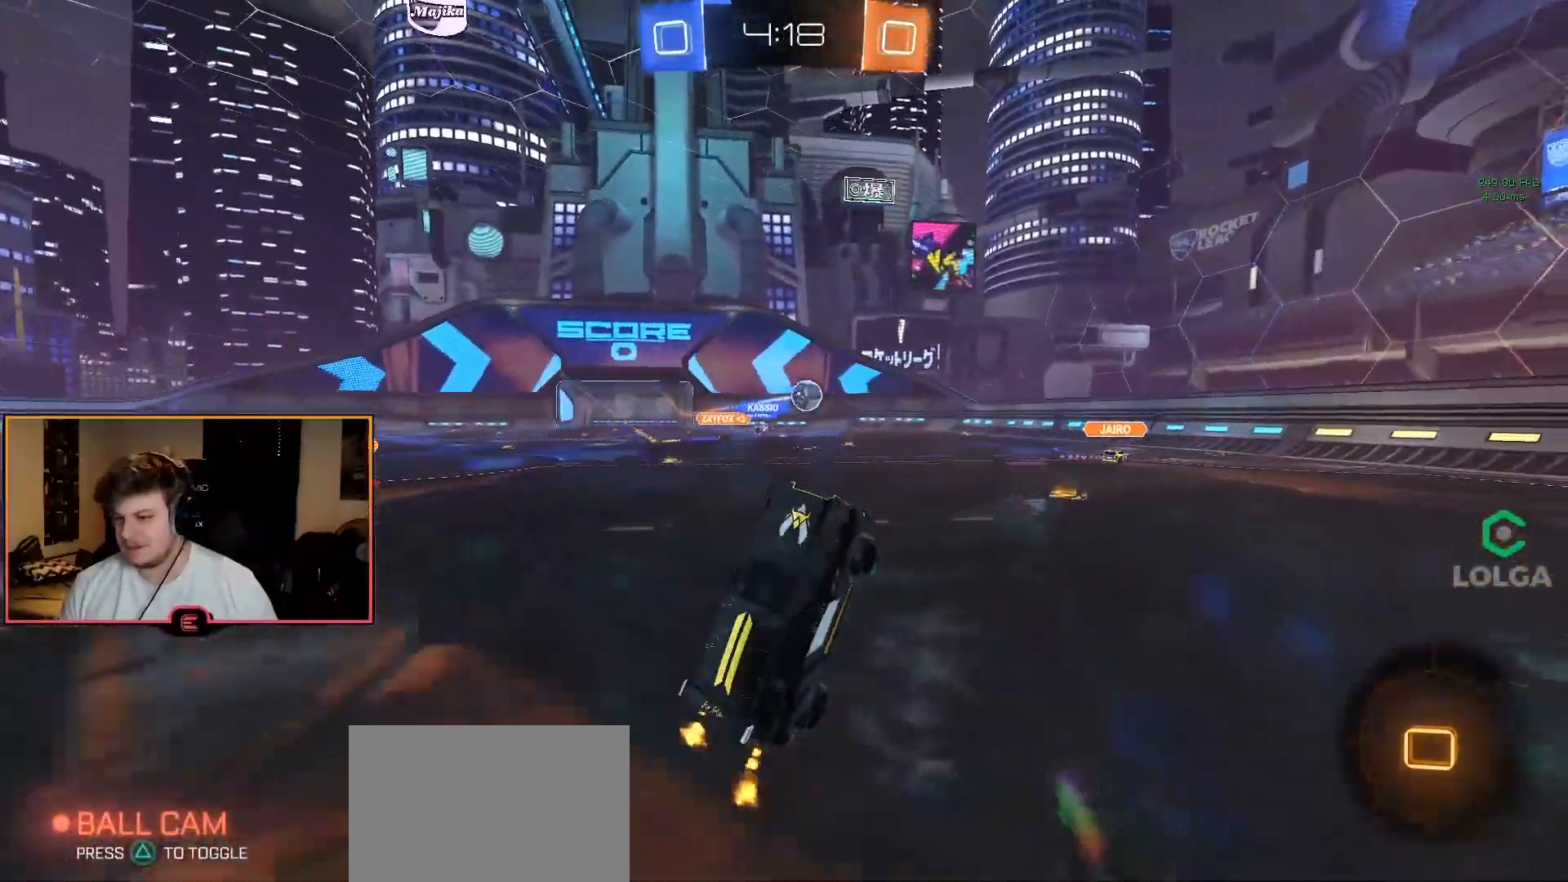
{"buttons": ["R1"], "left_stick": "left", "right_stick": "center", "events": [[250, "left_stick", "left"]]}